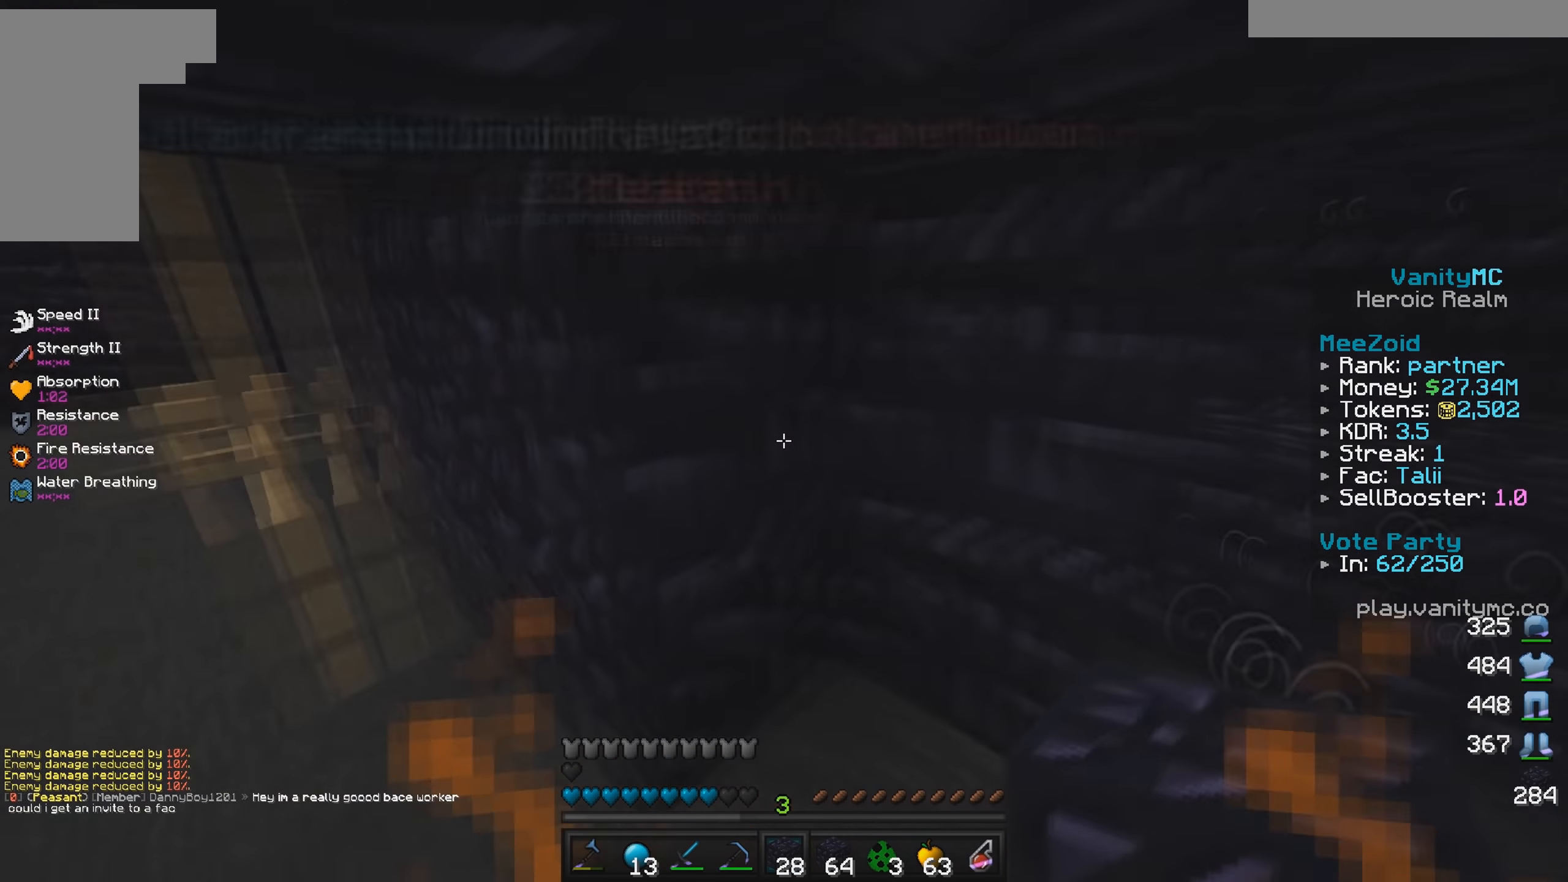
Gameplay with keyboard and mouse; each line is a JSON object with the keys and mouse buttons held at the frame after it. "events" lists presses ("down") and releases ("up") of "a", "d", "s", "w", "mouse_left" and "mouse_right" between this image and that frame as [ms after this image, input, new state], when the widget could be followed in between. "mouse_left", "mouse_right" = the "left", "right" buttons of the "mouse" list. No other keys are recorded. Fast repeated clicks can show as one long hold. Mouse movement is not recorded.
{"keys": [], "mouse": ["right"], "events": [[100, "a", "up"], [333, "s", "up"], [450, "mouse_right", "down"]]}
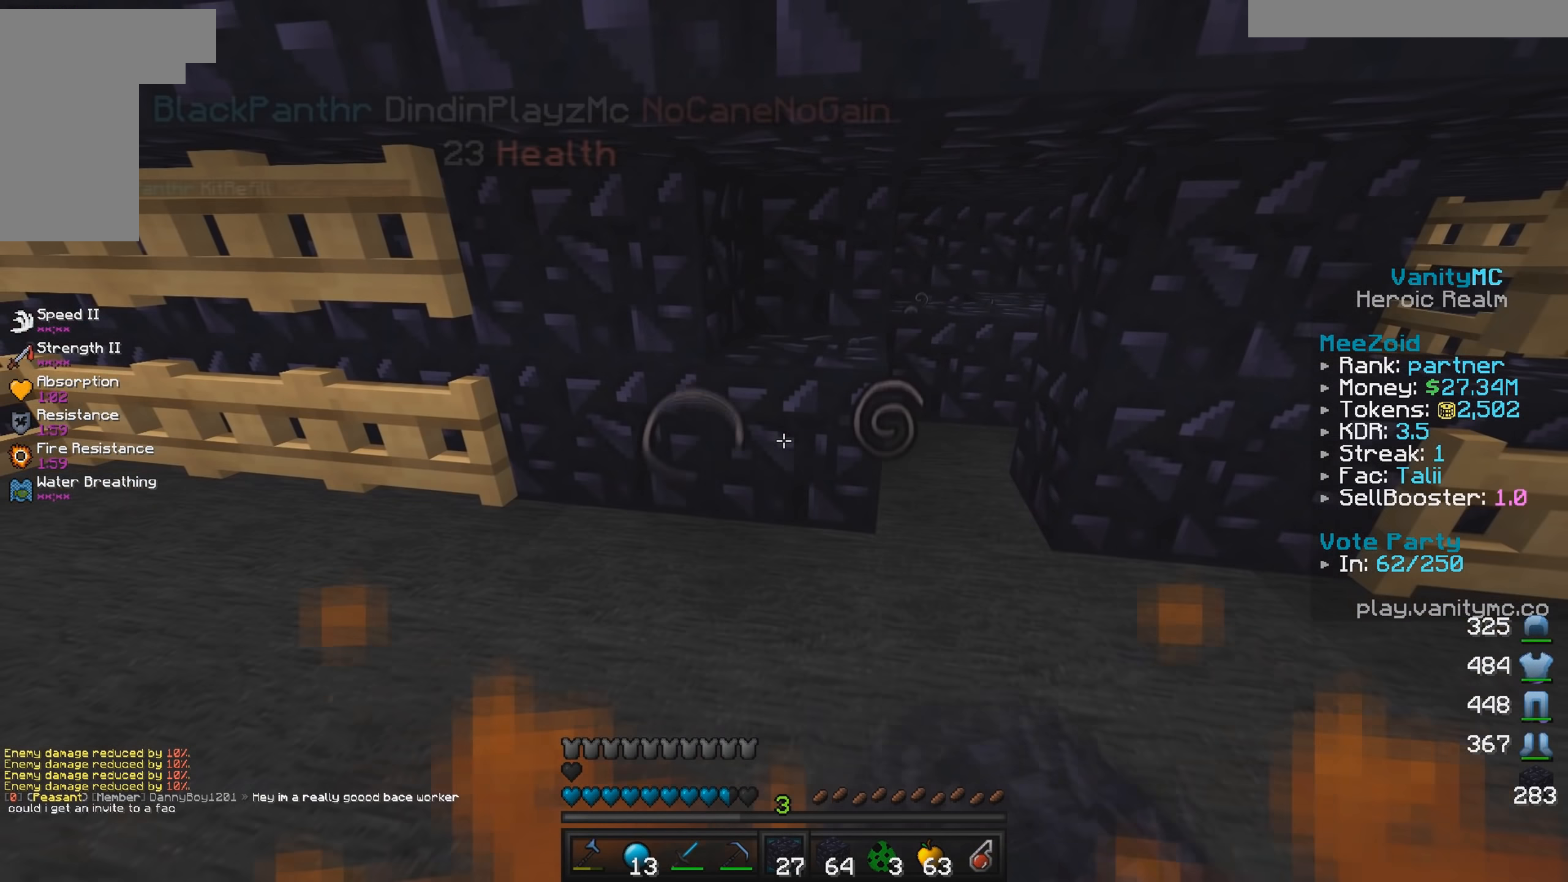
{"keys": [], "mouse": [], "events": [[83, "d", "down"], [267, "mouse_right", "up"], [350, "d", "up"]]}
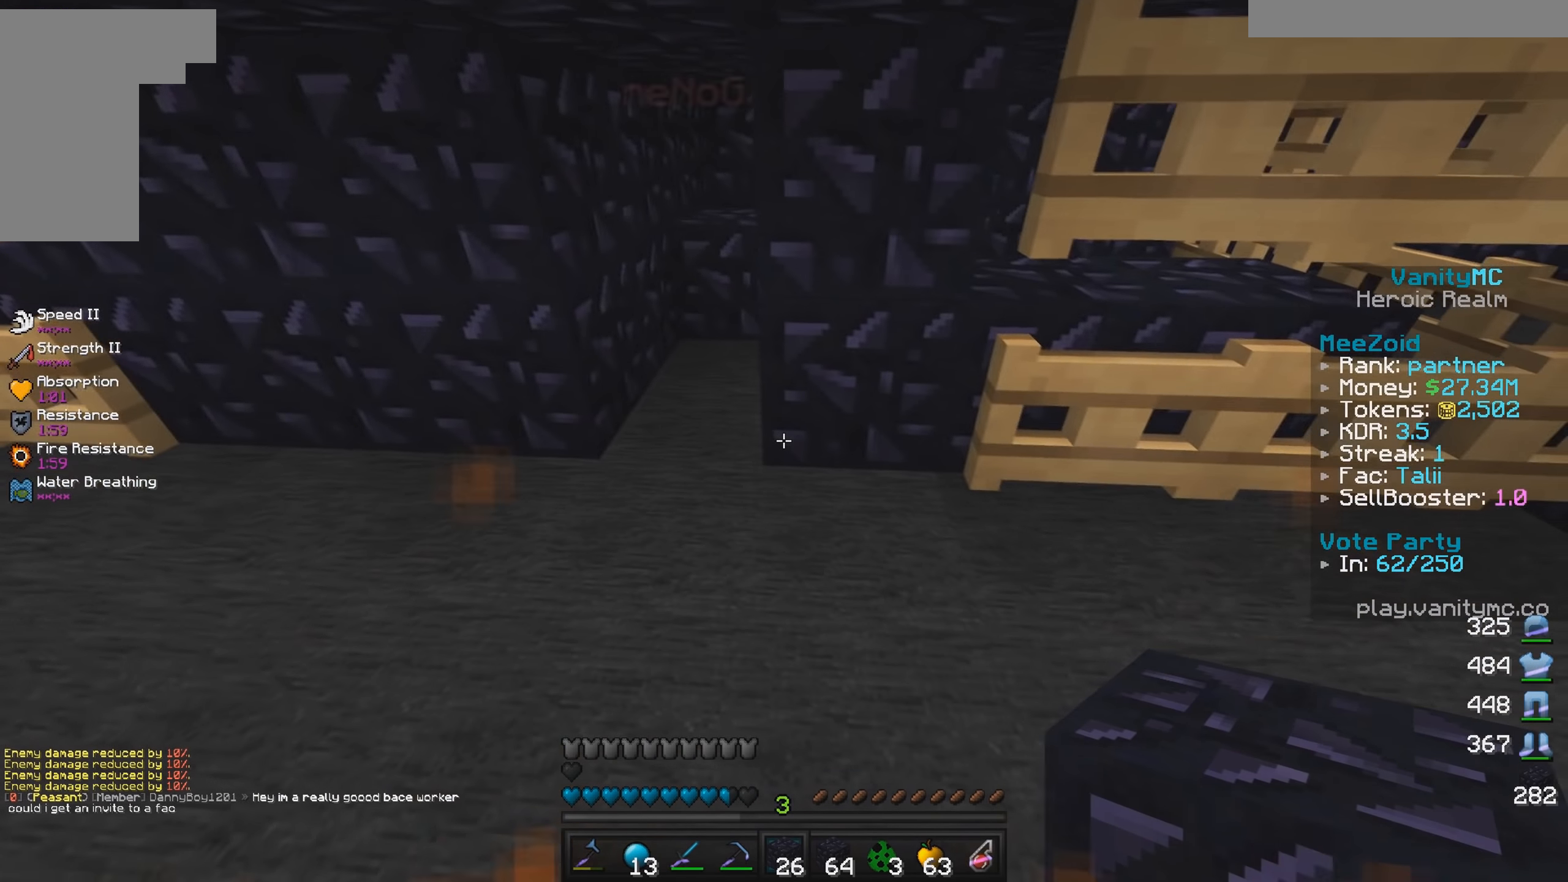
{"keys": [], "mouse": [], "events": [[167, "mouse_right", "down"], [300, "mouse_right", "up"]]}
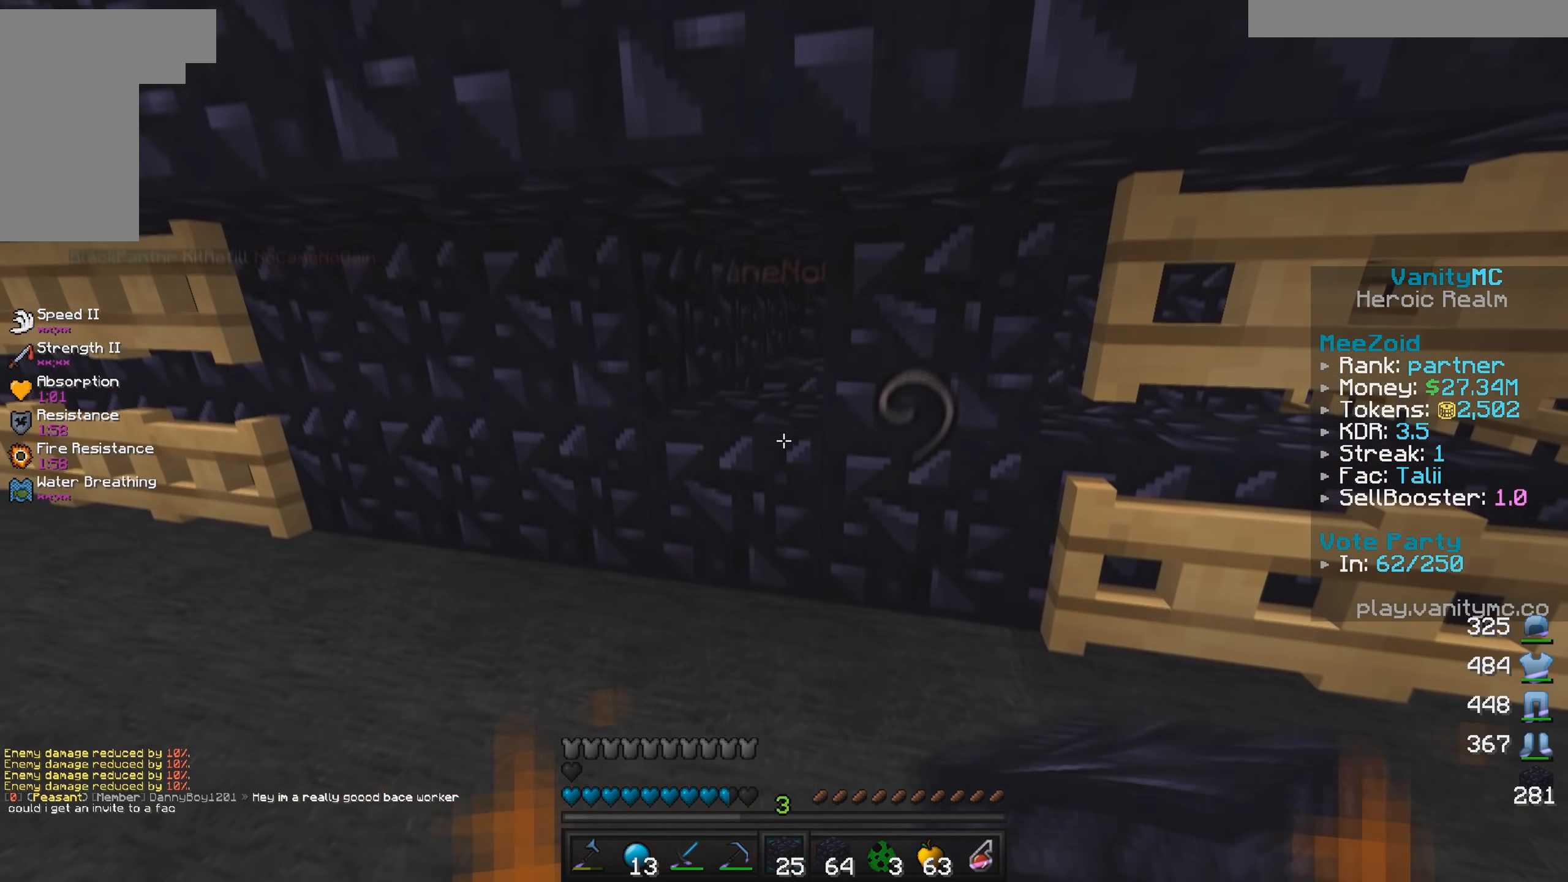
{"keys": ["a", "w"], "mouse": [], "events": [[183, "mouse_right", "down"], [267, "a", "down"], [317, "mouse_right", "up"], [383, "w", "down"]]}
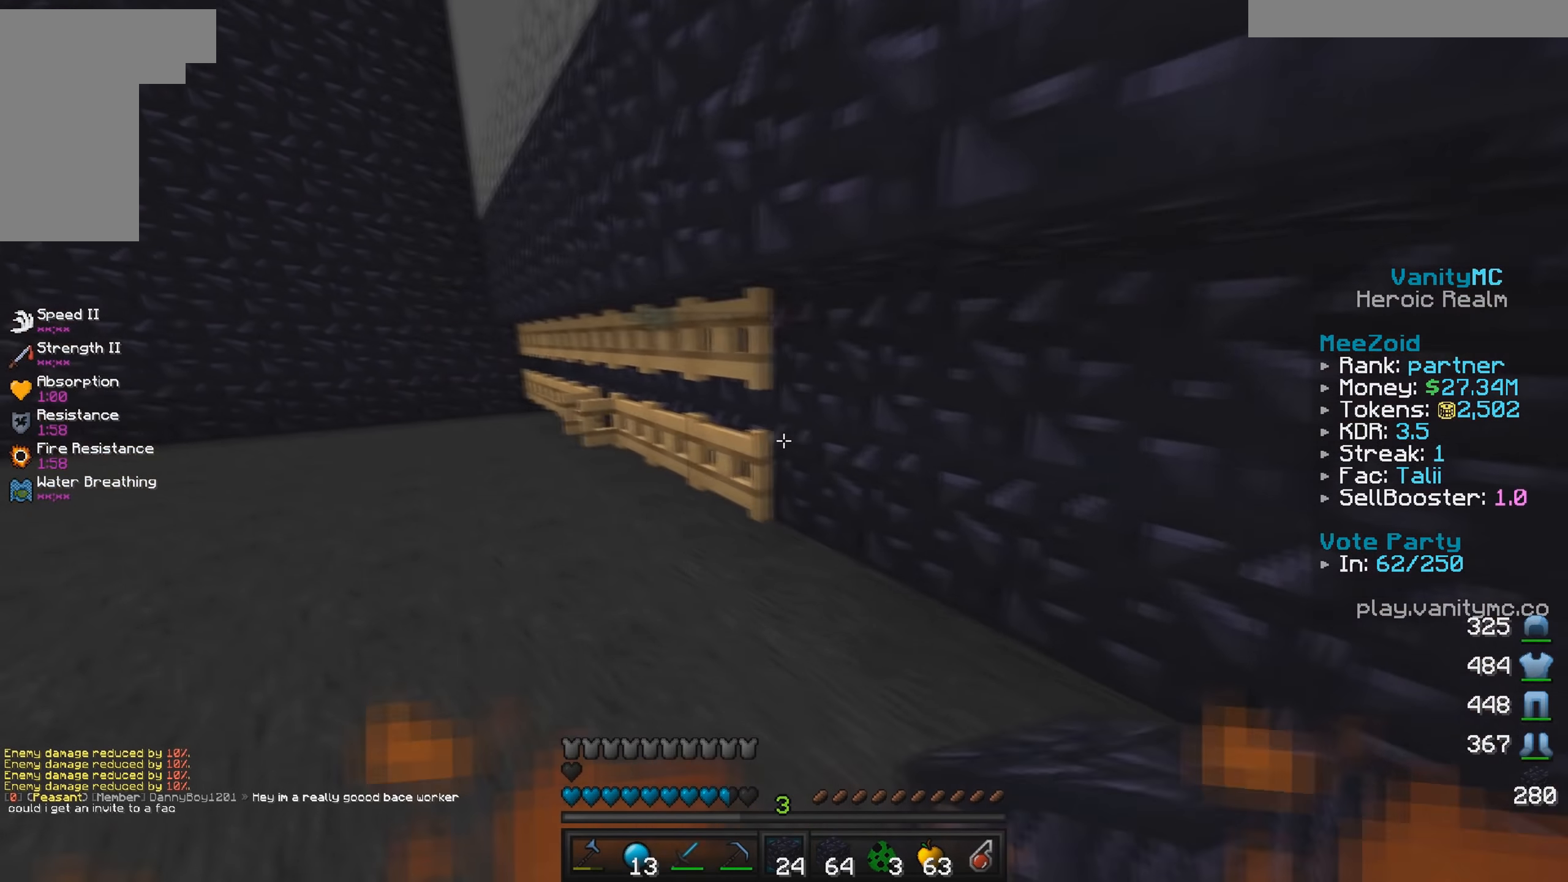
{"keys": ["a", "w"], "mouse": [], "events": []}
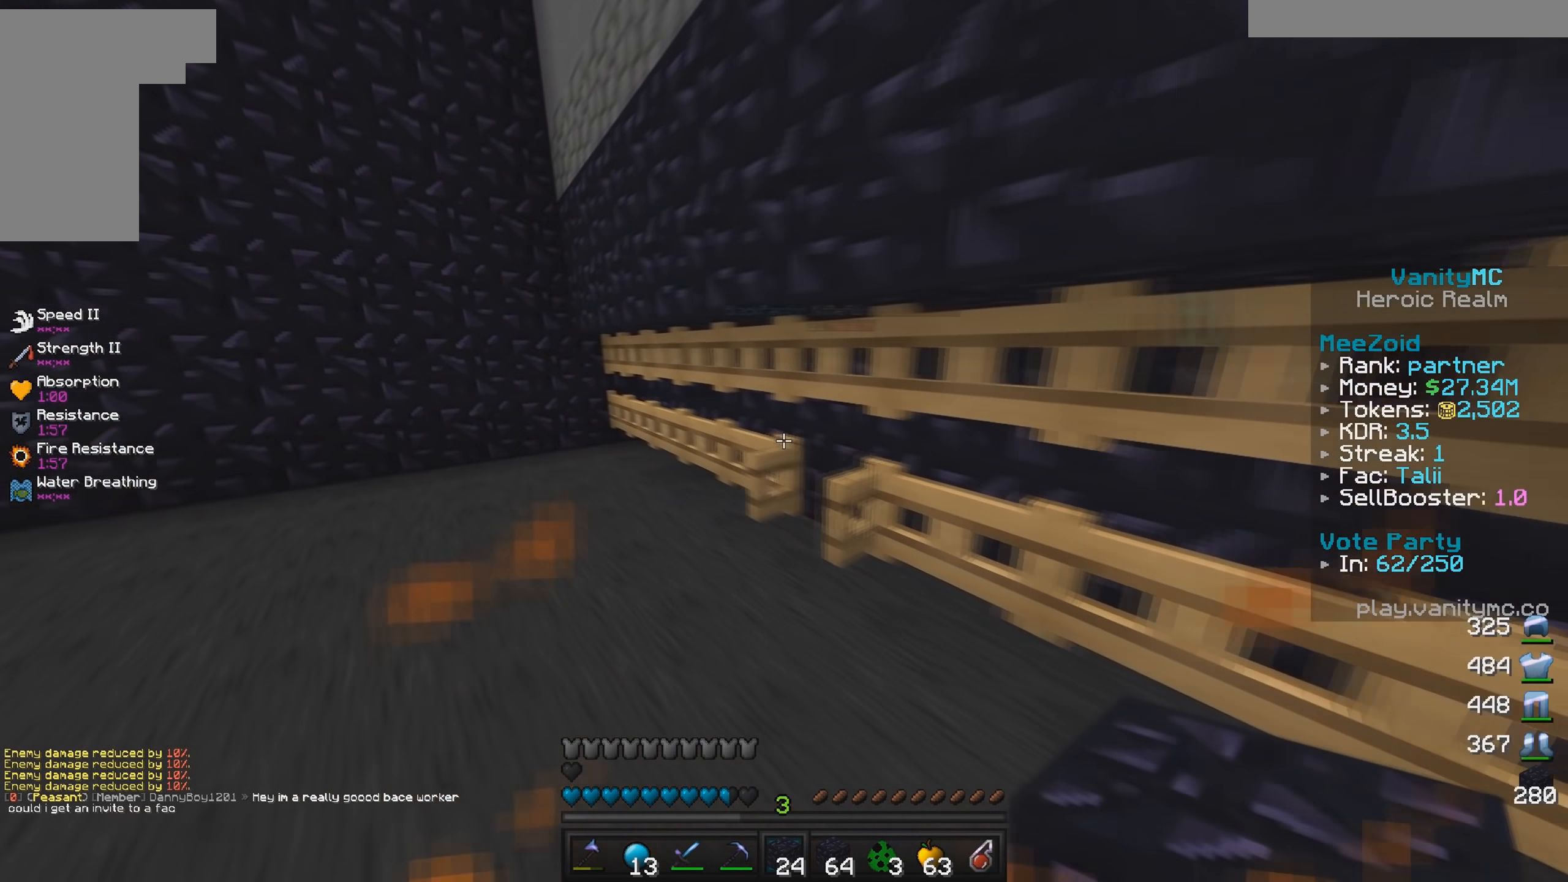
{"keys": ["a", "w"], "mouse": [], "events": []}
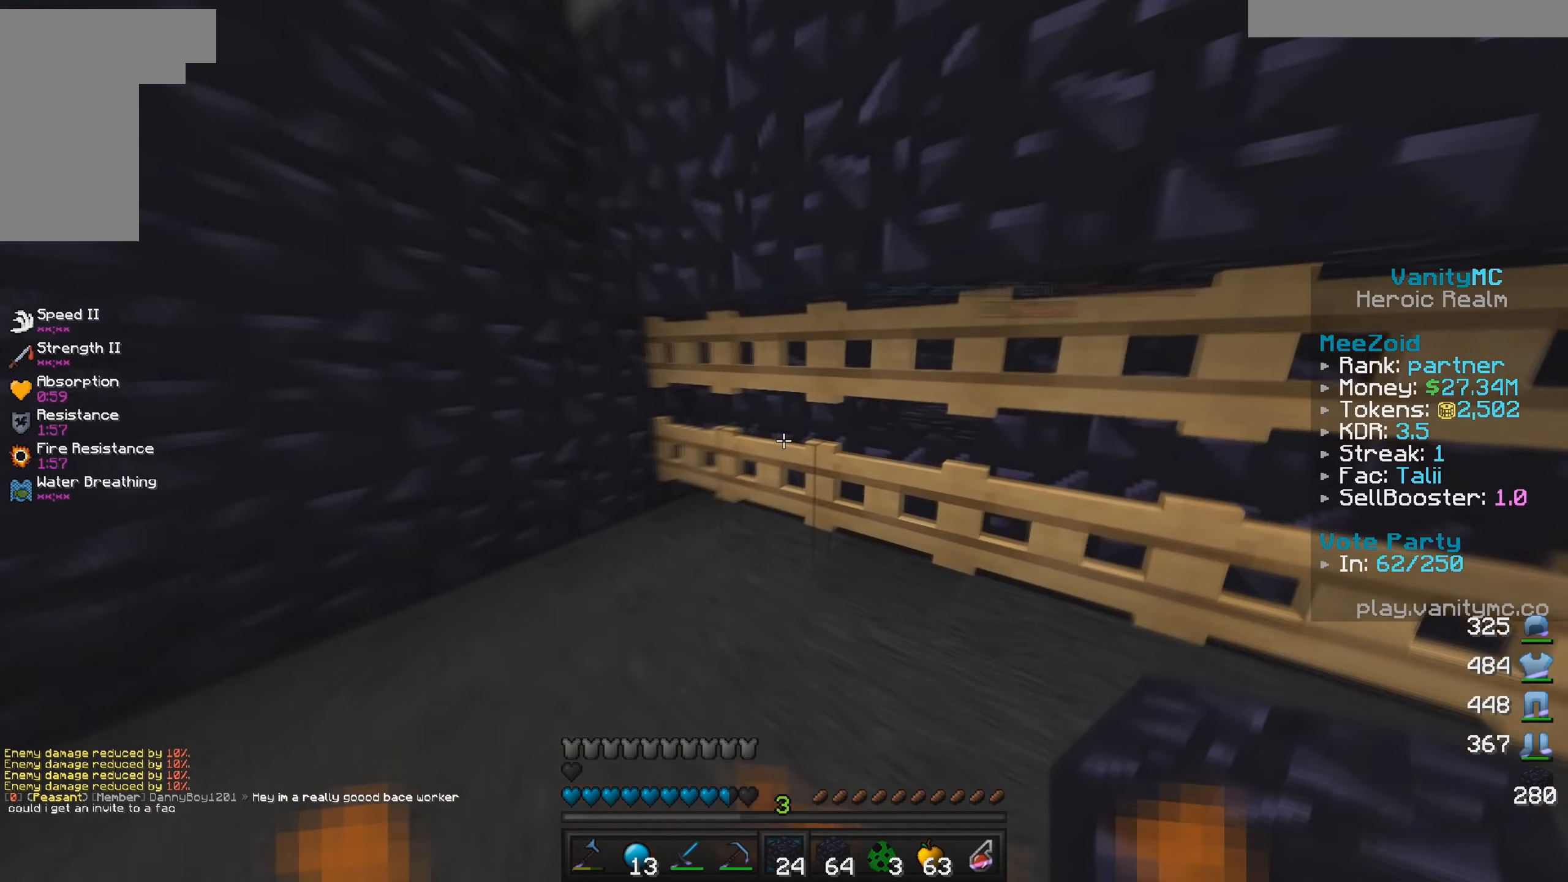
{"keys": [], "mouse": [], "events": [[150, "w", "up"], [200, "a", "up"], [333, "d", "down"], [467, "d", "up"]]}
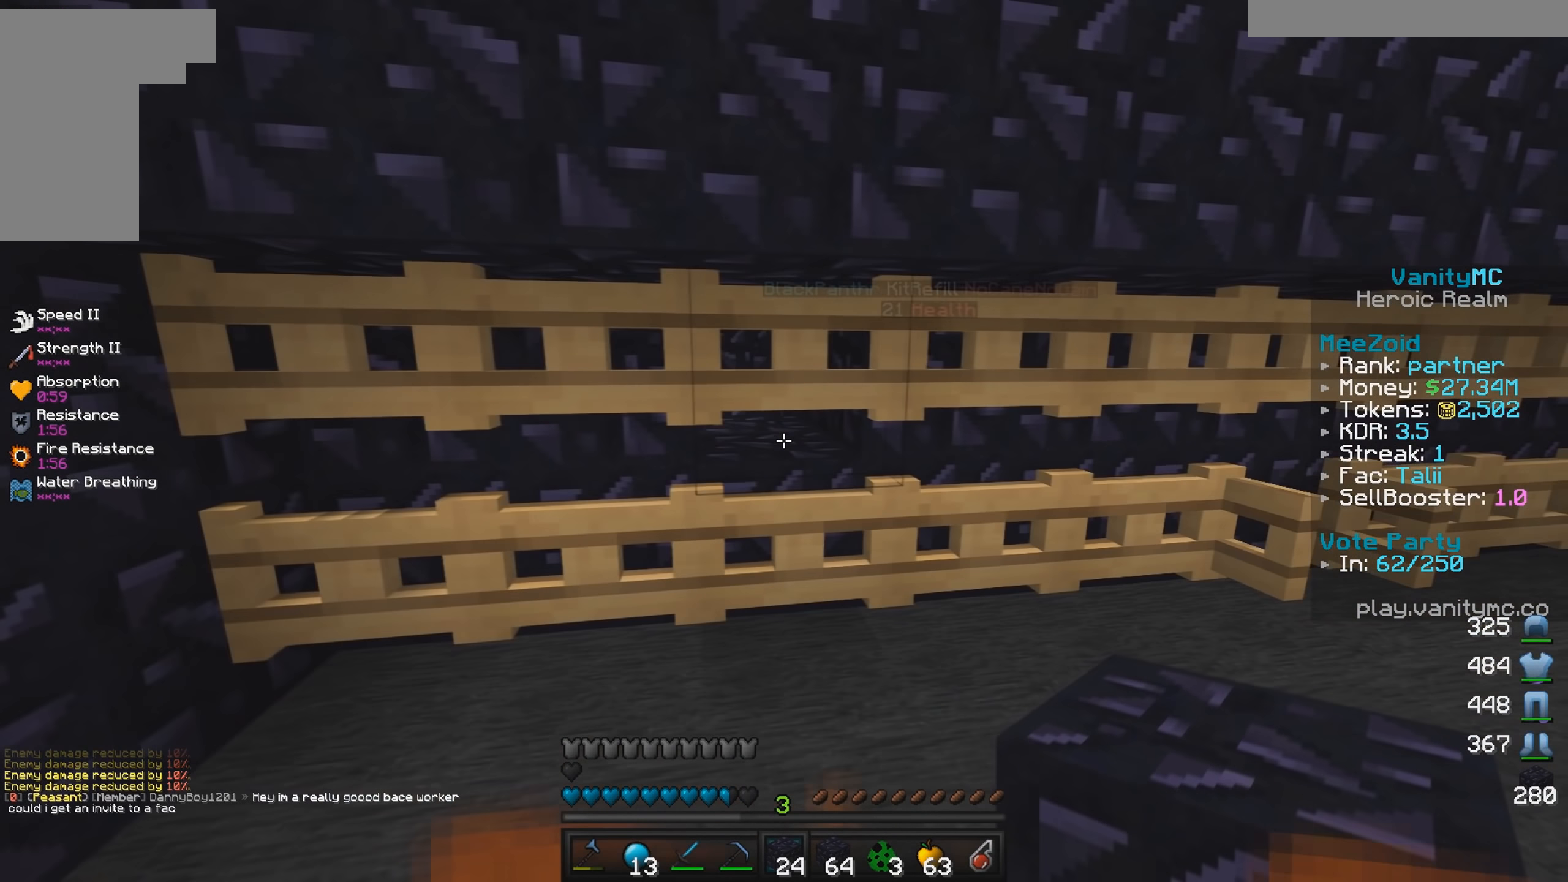
{"keys": ["w"], "mouse": [], "events": [[100, "mouse_right", "down"], [200, "w", "down"], [217, "mouse_right", "up"], [283, "mouse_right", "down"], [417, "mouse_right", "up"]]}
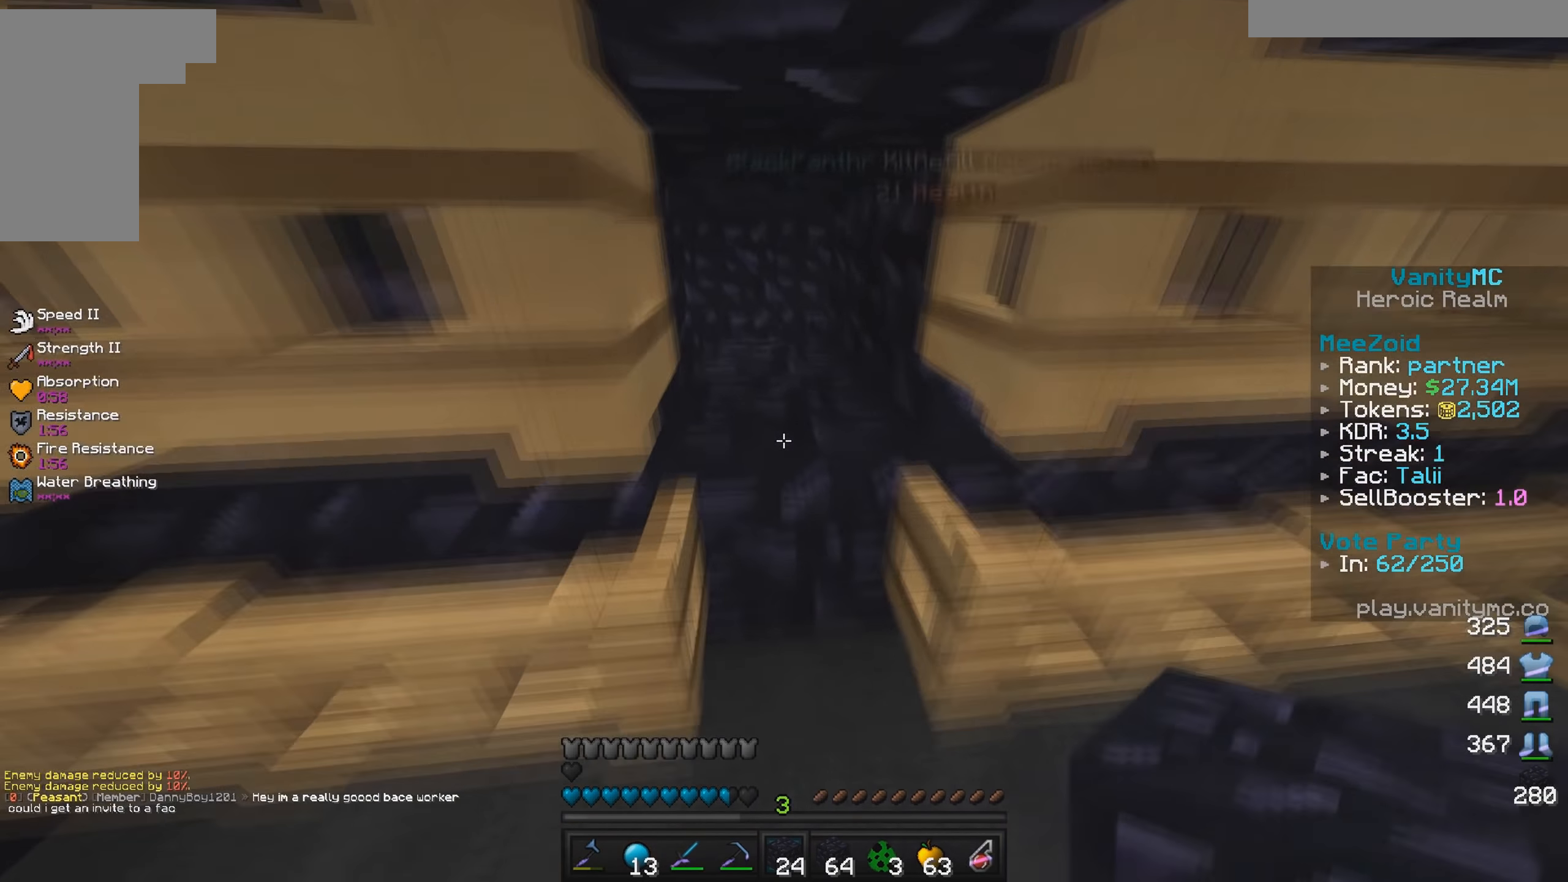
{"keys": [], "mouse": [], "events": [[200, "mouse_right", "down"], [200, "w", "up"], [350, "mouse_right", "up"]]}
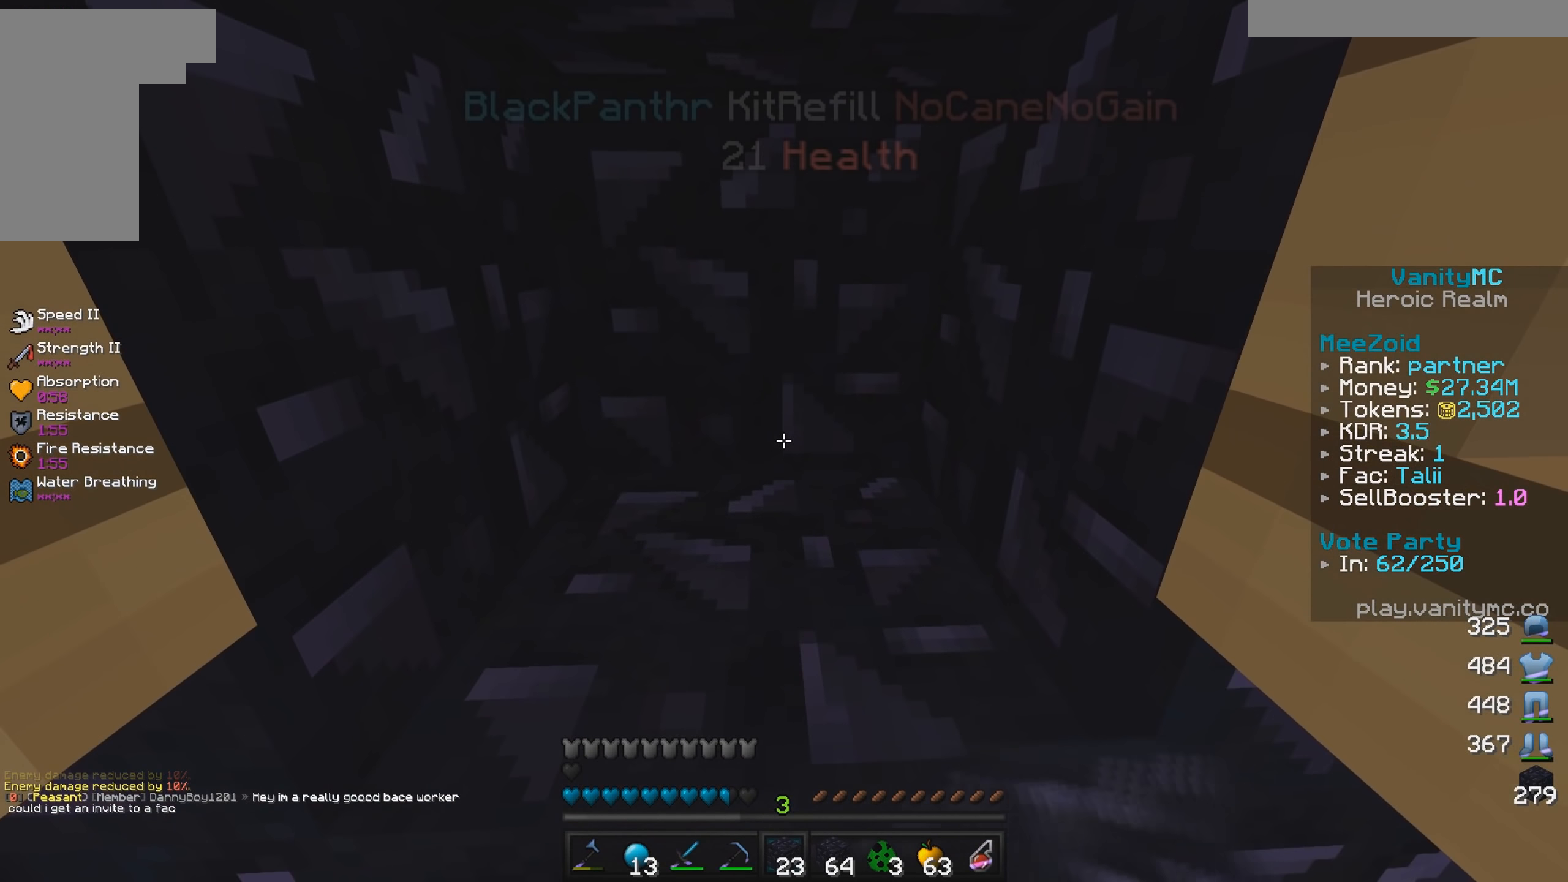
{"keys": [], "mouse": [], "events": [[217, "s", "down"], [367, "a", "down"], [467, "s", "up"], [500, "a", "up"]]}
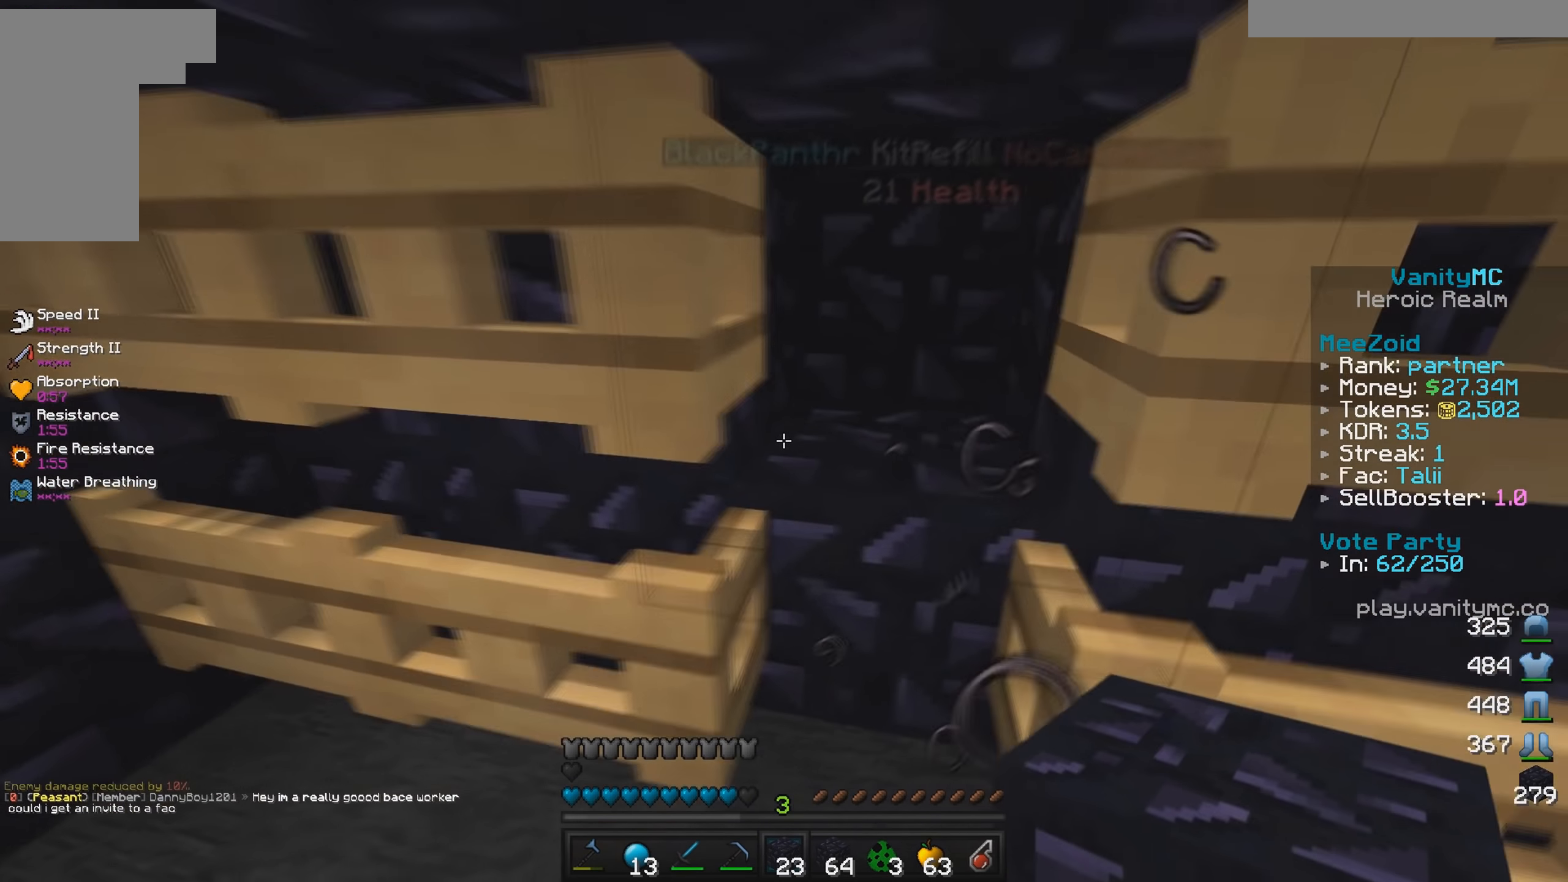
{"keys": [], "mouse": [], "events": [[133, "a", "down"], [300, "a", "up"]]}
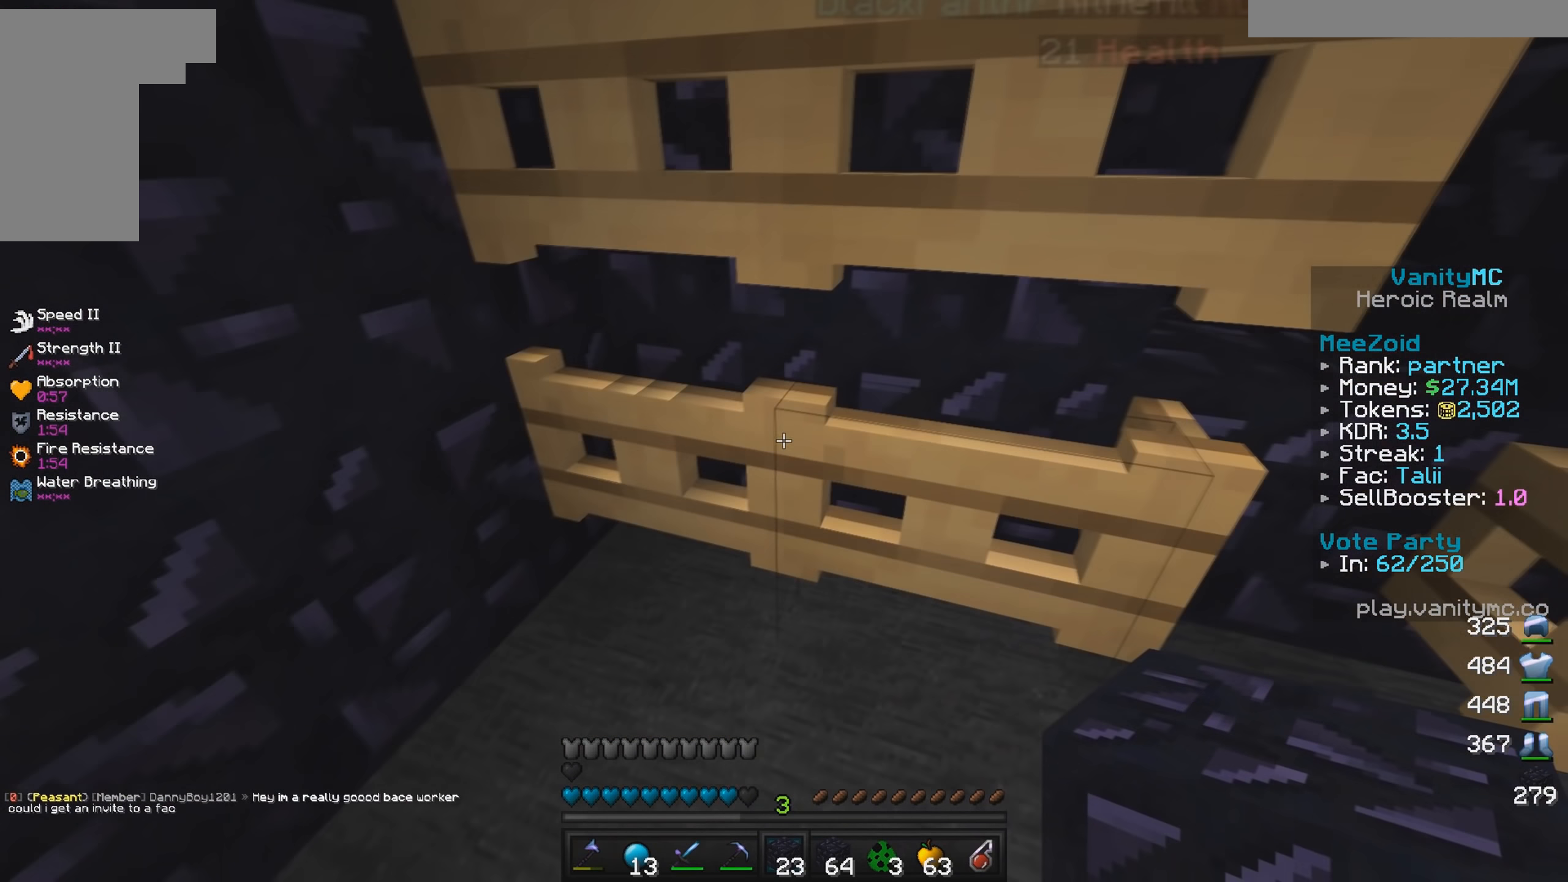
{"keys": [], "mouse": [], "events": [[17, "w", "down"], [33, "a", "down"], [383, "w", "up"], [417, "a", "up"]]}
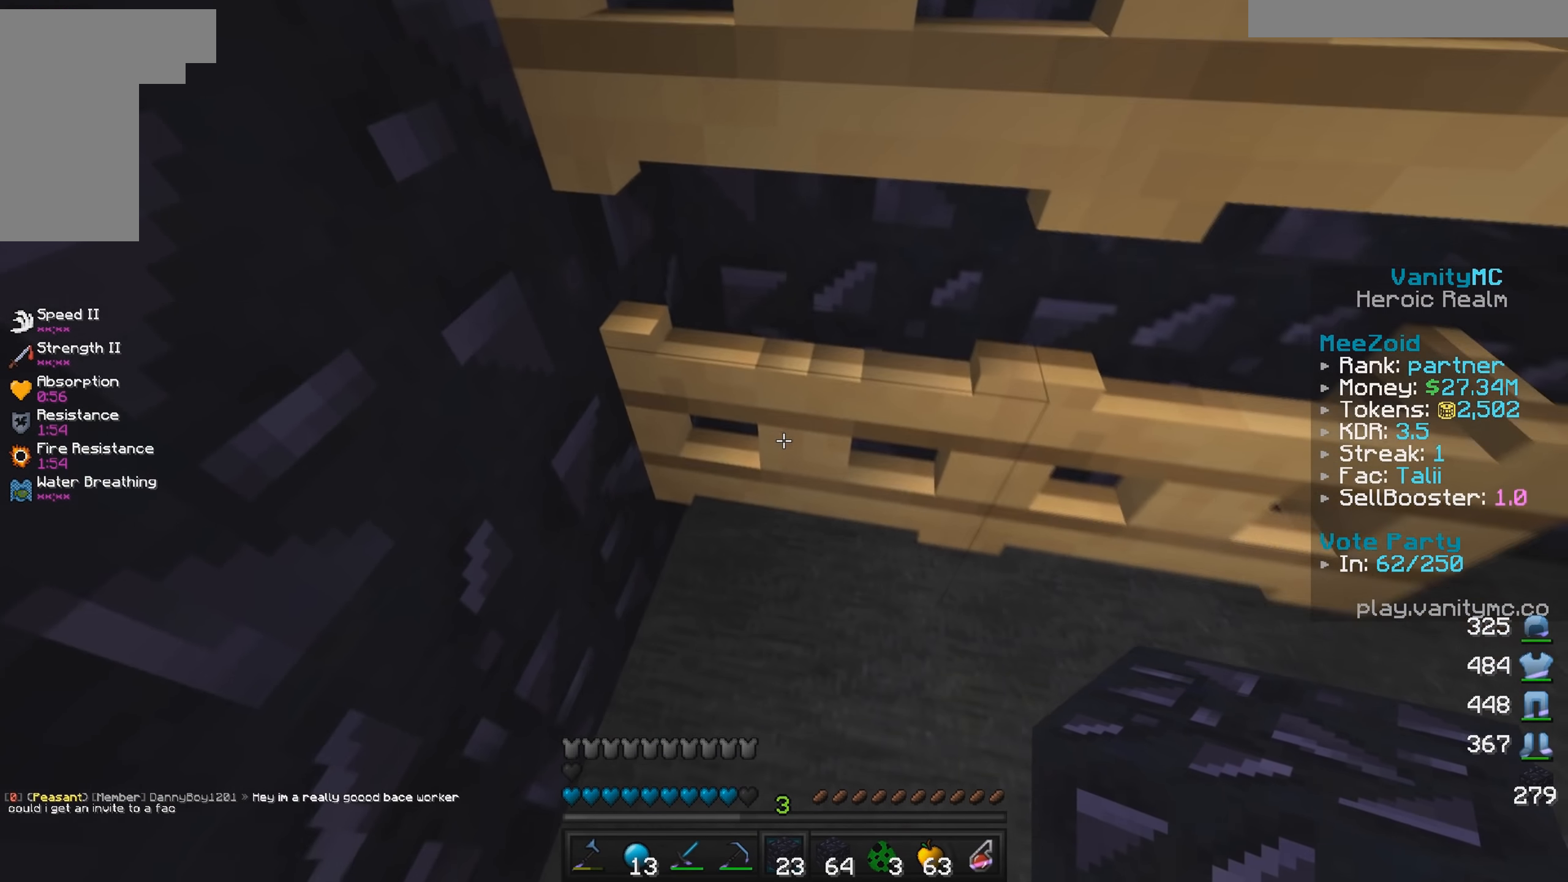
{"keys": ["w"], "mouse": [], "events": [[50, "mouse_right", "down"], [333, "mouse_right", "up"], [400, "w", "down"]]}
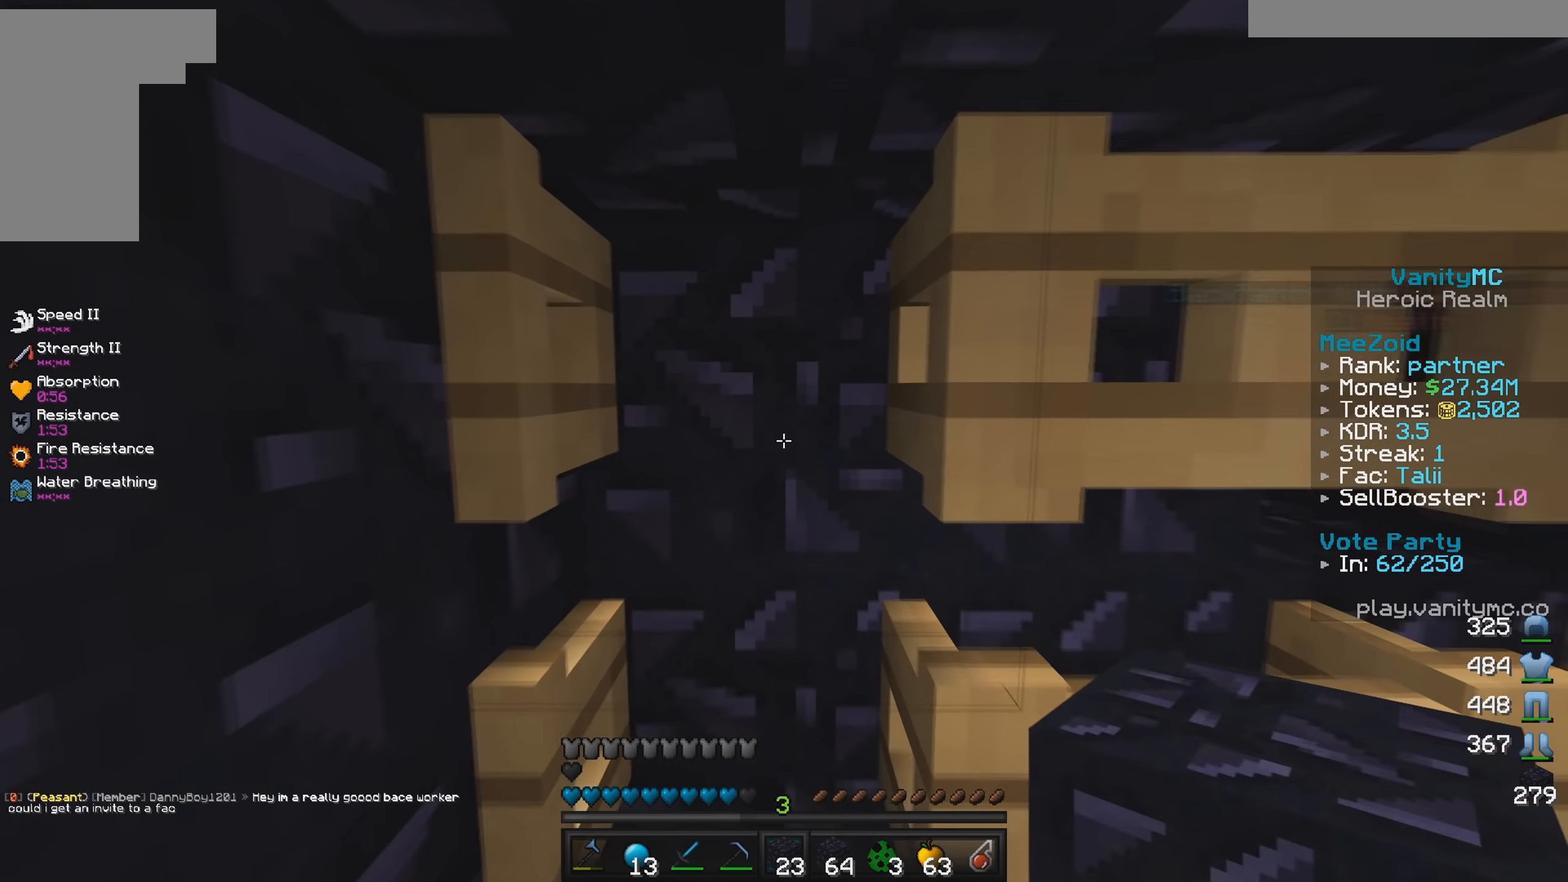
{"keys": ["w"], "mouse": [], "events": [[317, "a", "down"], [483, "a", "up"]]}
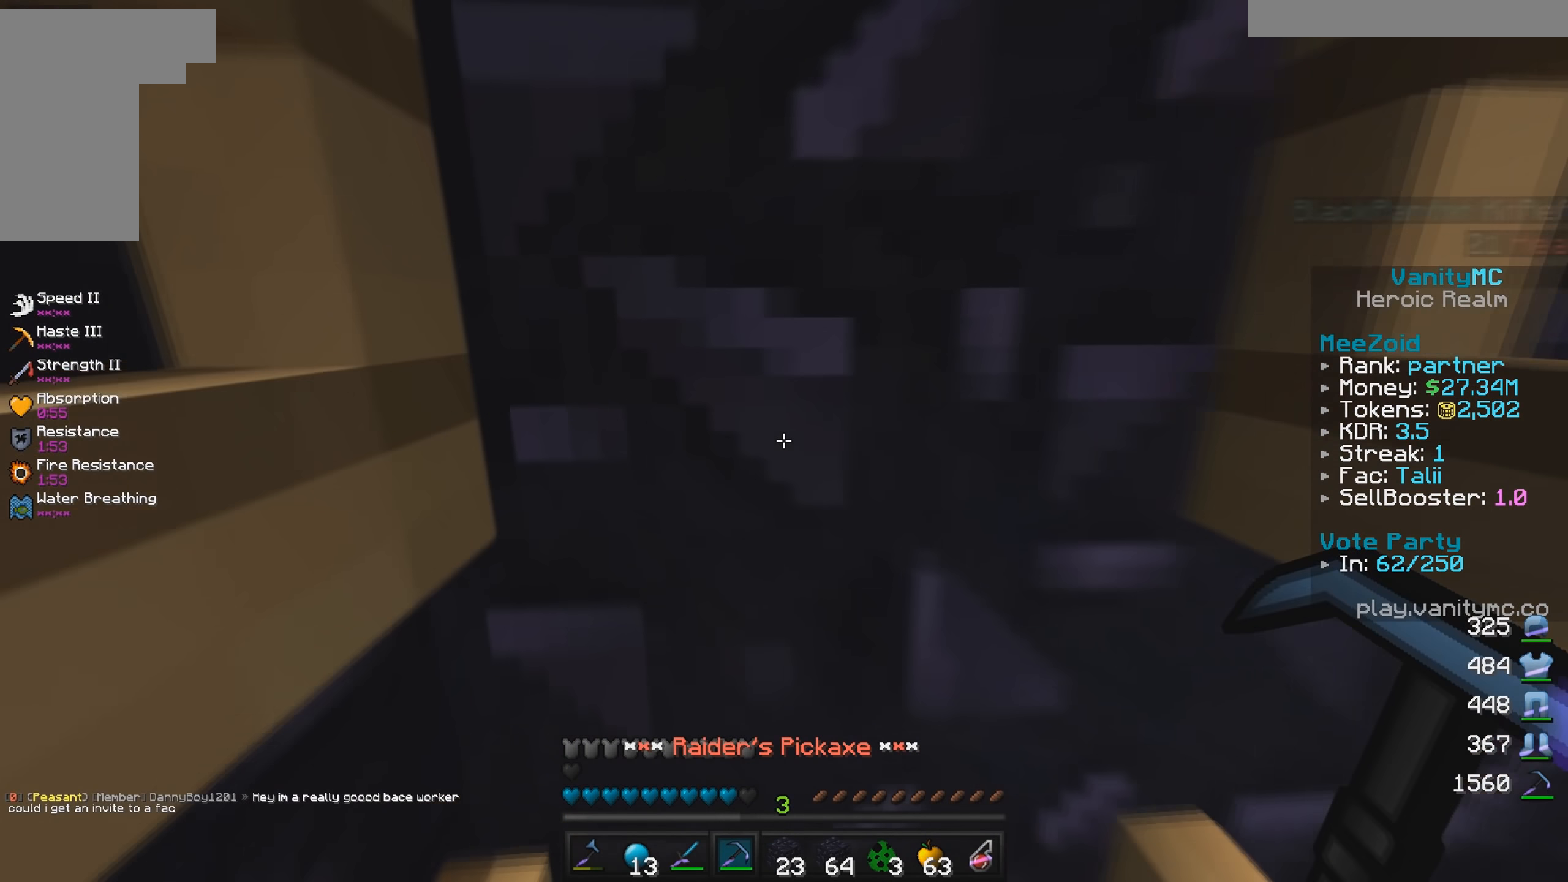
{"keys": [], "mouse": [], "events": [[67, "mouse_left", "down"], [183, "mouse_left", "up"], [433, "w", "up"]]}
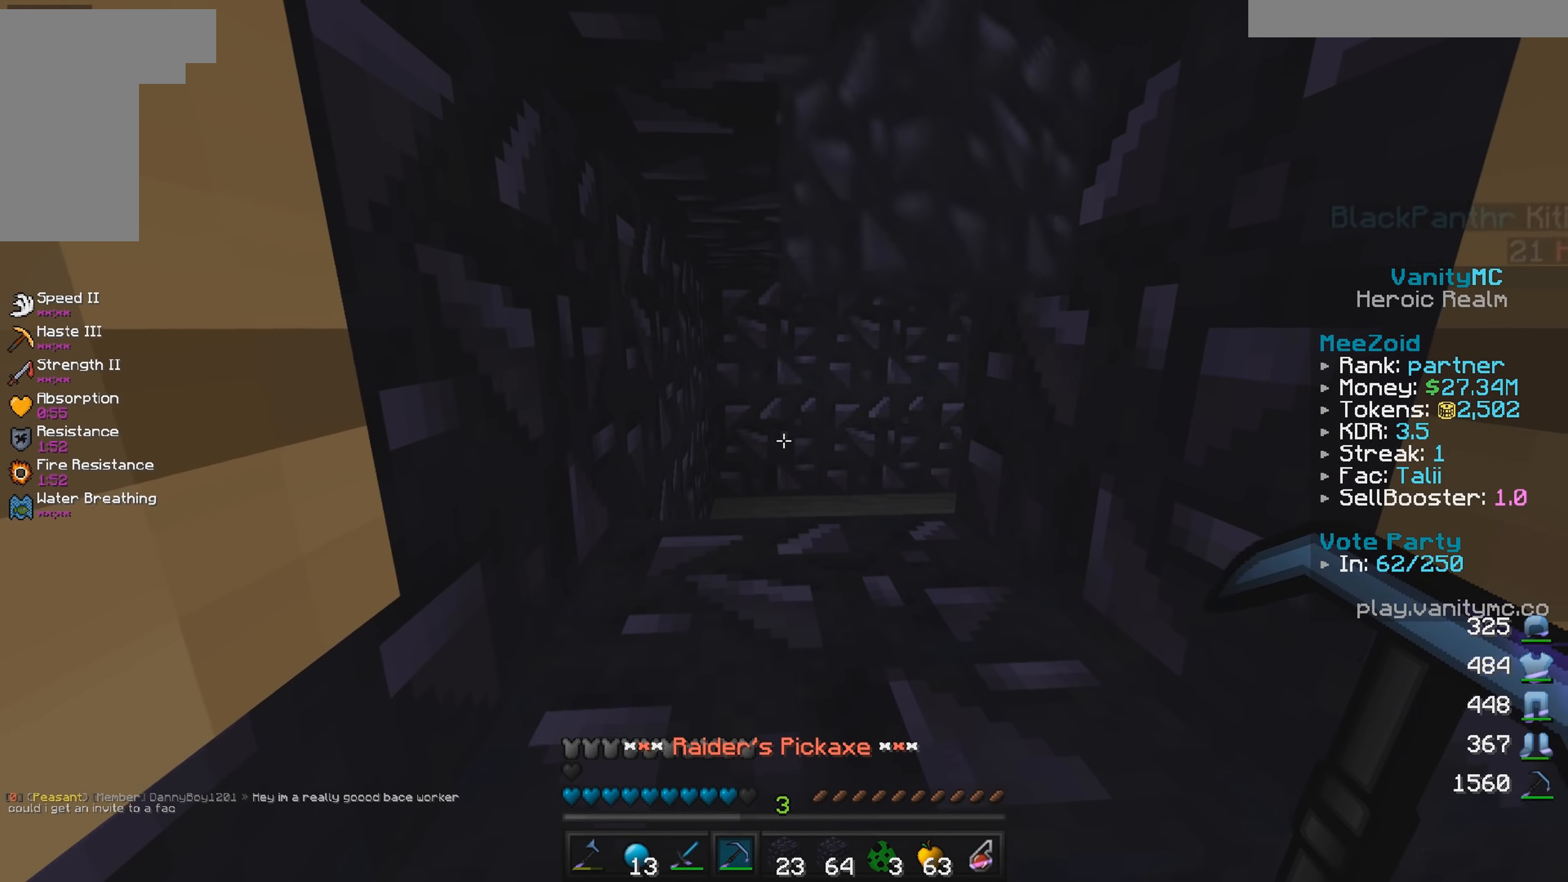
{"keys": [], "mouse": [], "events": [[300, "mouse_right", "down"], [433, "mouse_right", "up"]]}
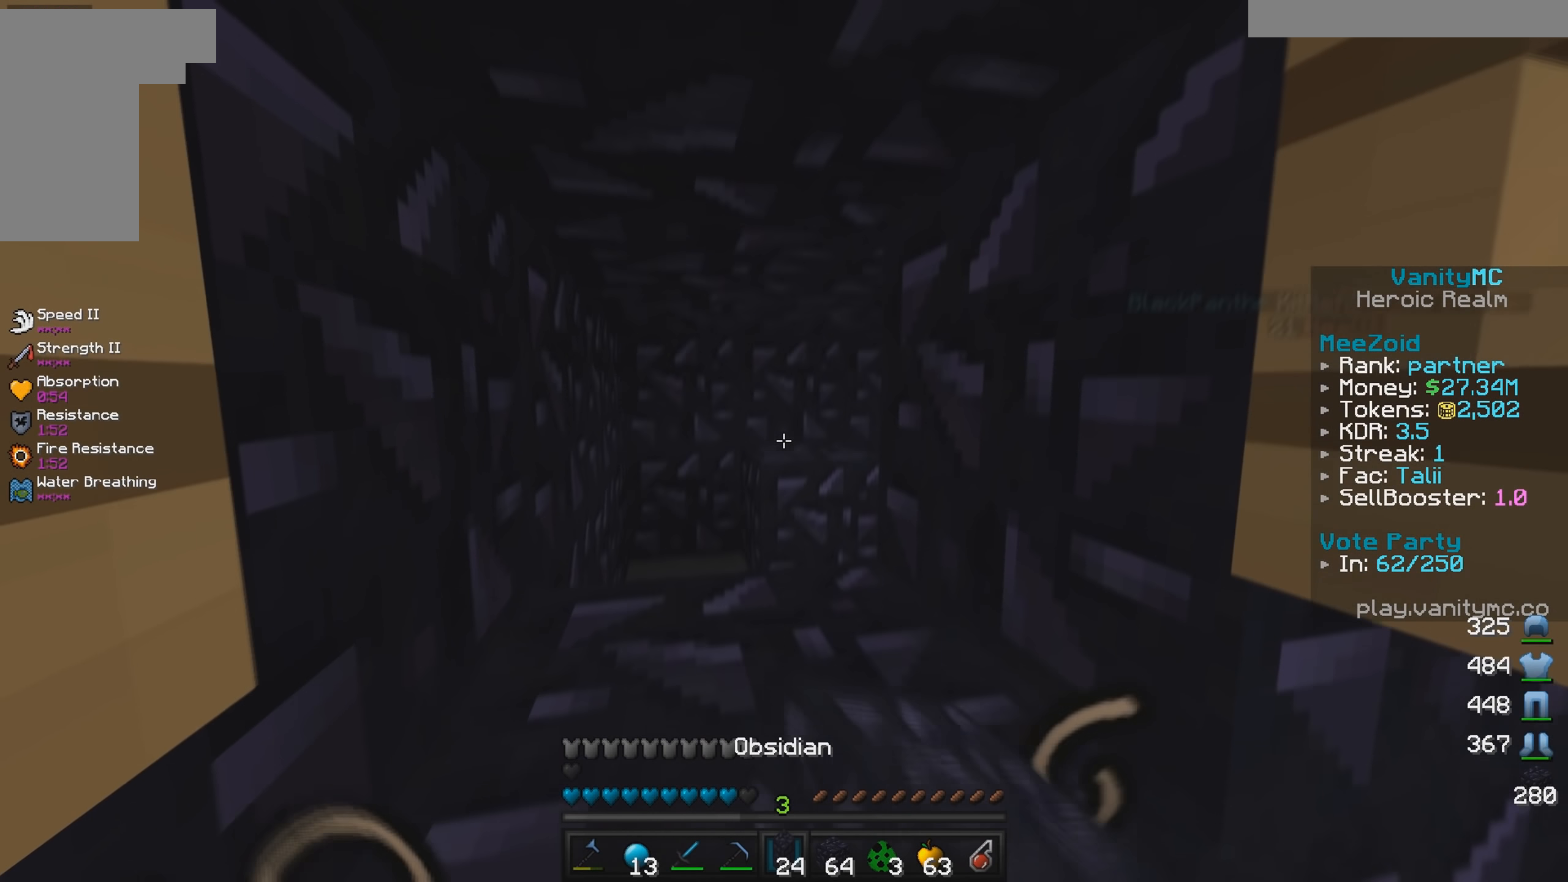
{"keys": [], "mouse": [], "events": [[33, "mouse_right", "down"], [150, "mouse_right", "up"], [217, "mouse_right", "down"], [483, "mouse_right", "up"]]}
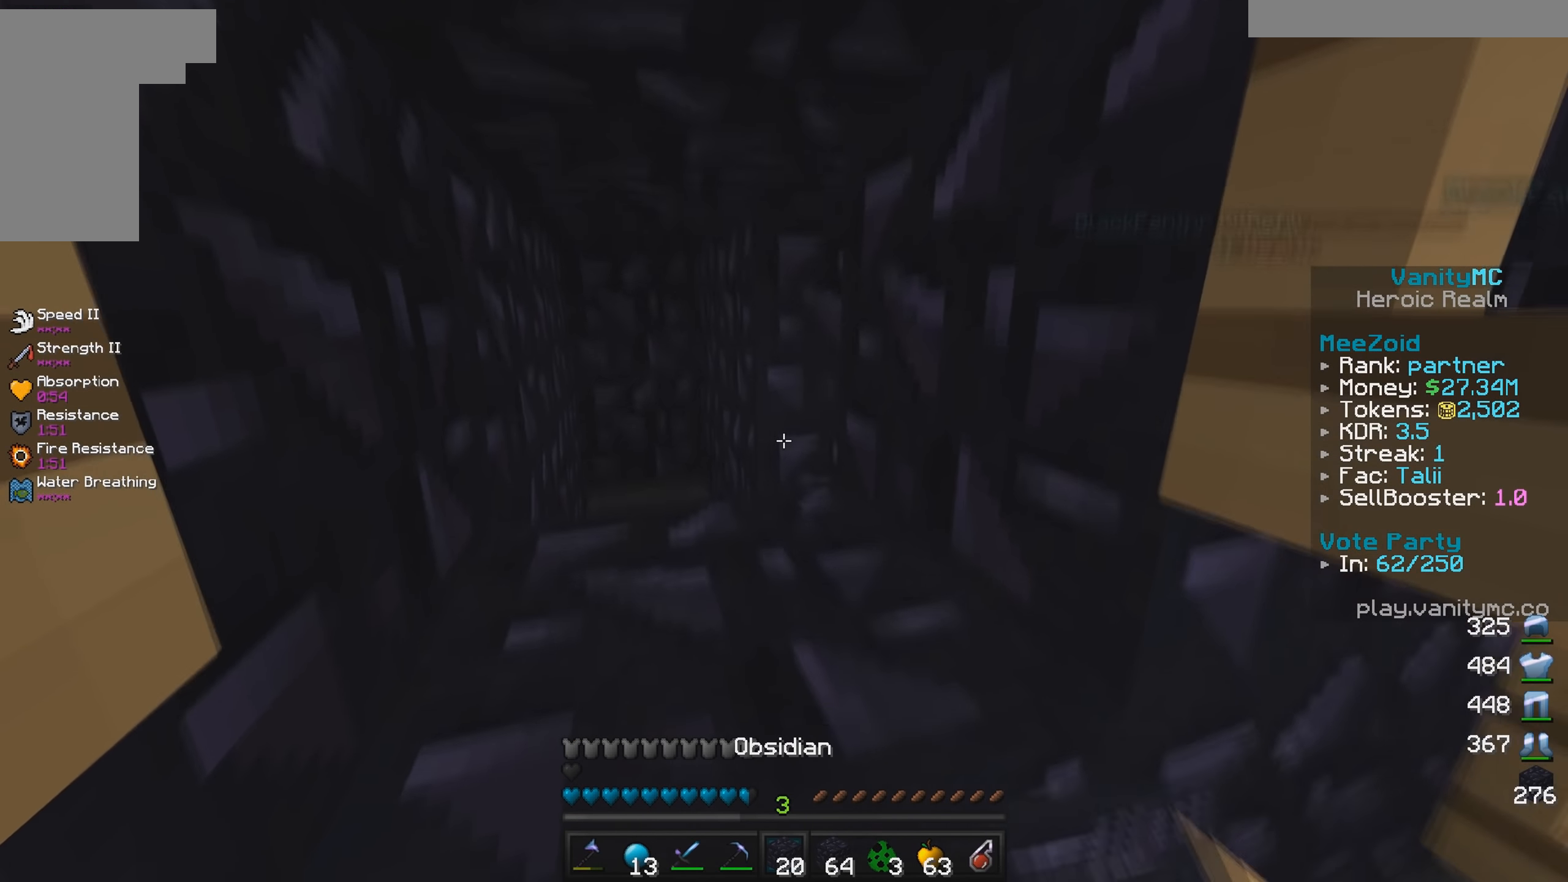
{"keys": [], "mouse": [], "events": [[67, "mouse_right", "down"], [367, "mouse_right", "up"]]}
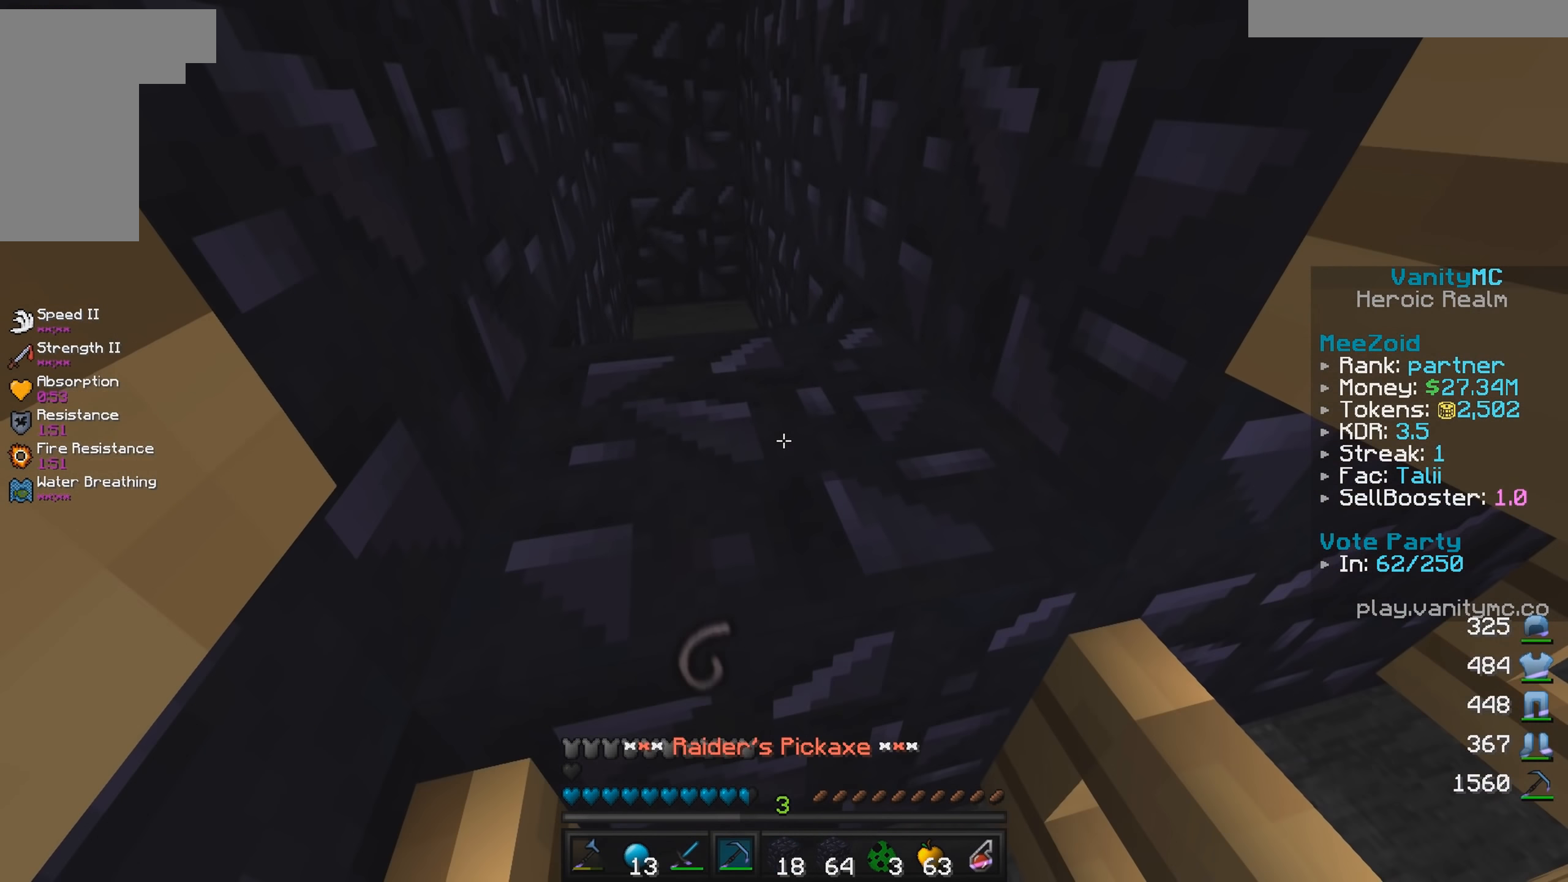
{"keys": ["a", "w"], "mouse": [], "events": [[117, "mouse_left", "down"], [233, "a", "down"], [250, "mouse_left", "up"], [333, "w", "down"]]}
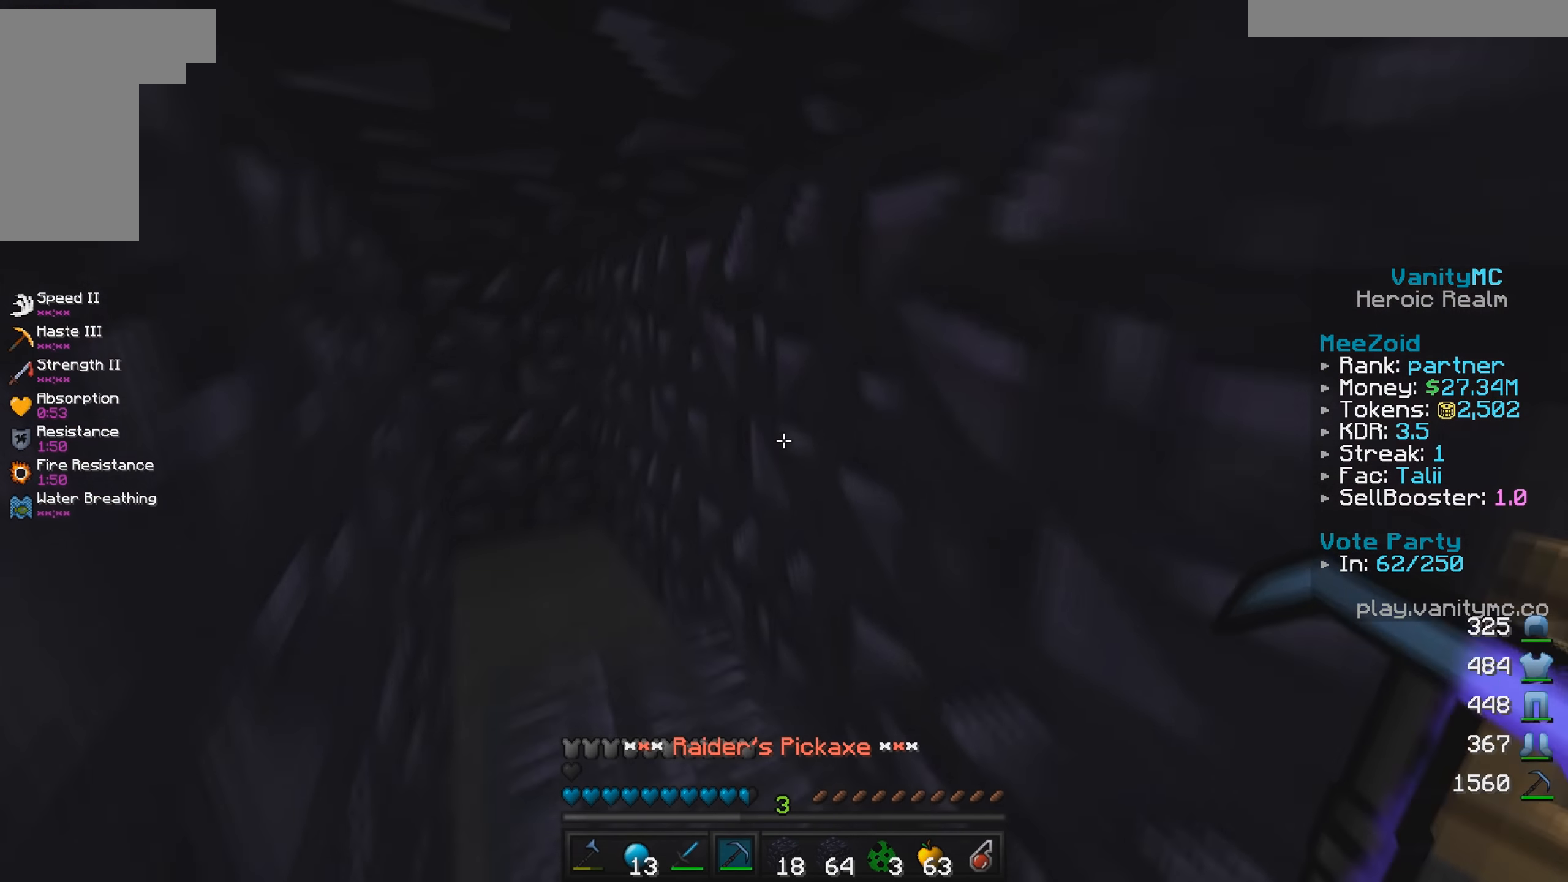
{"keys": [], "mouse": [], "events": [[217, "mouse_left", "down"], [283, "w", "up"], [317, "a", "up"], [350, "mouse_left", "up"]]}
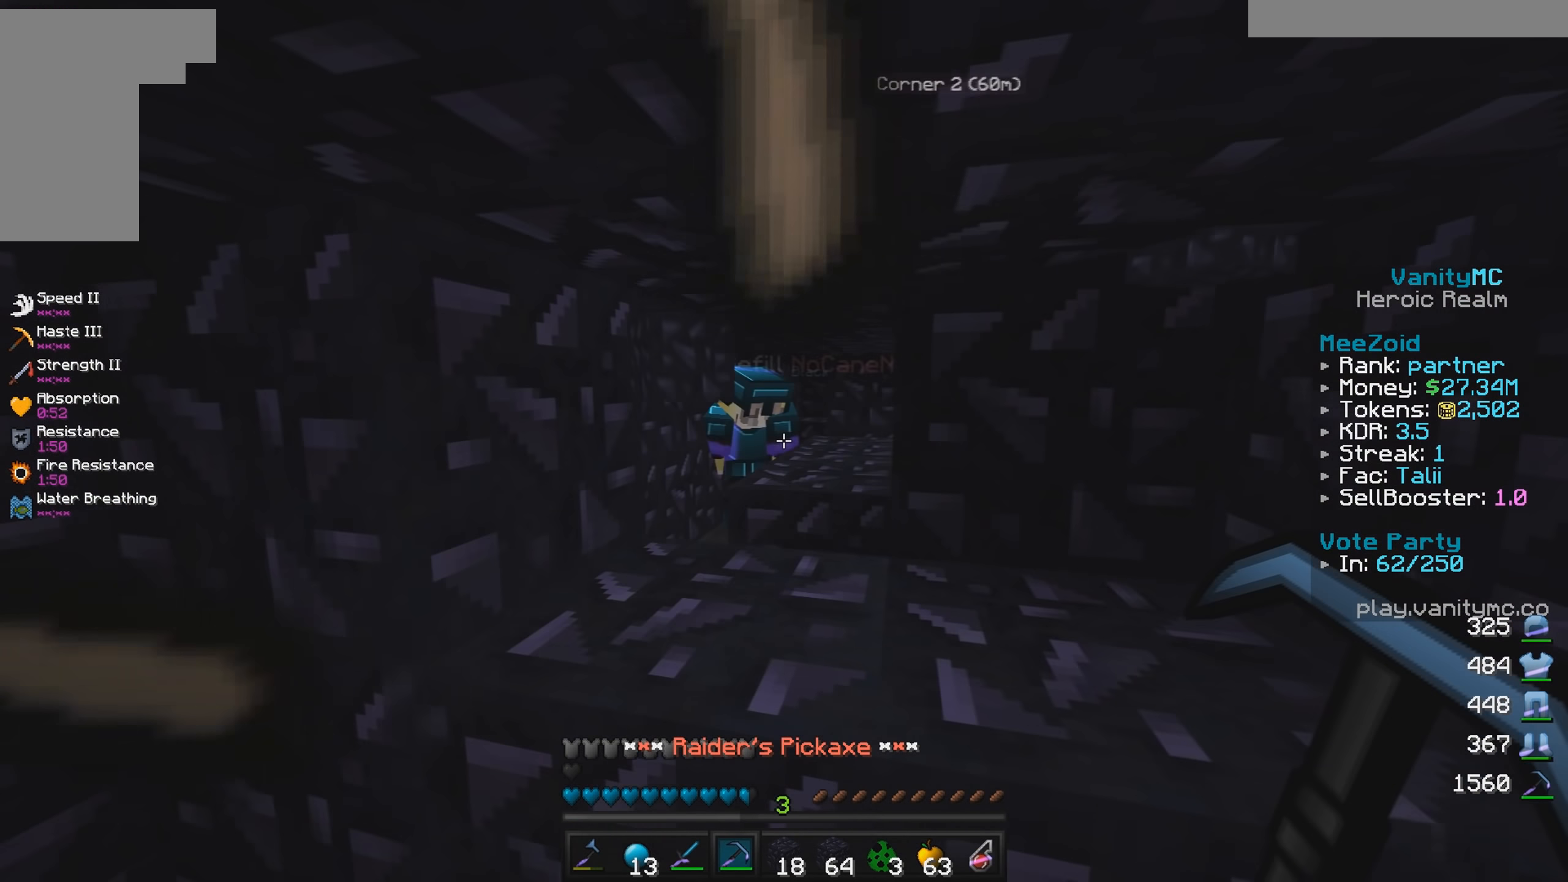
{"keys": [], "mouse": ["left"], "events": [[300, "a", "down"], [400, "mouse_left", "down"], [417, "a", "up"]]}
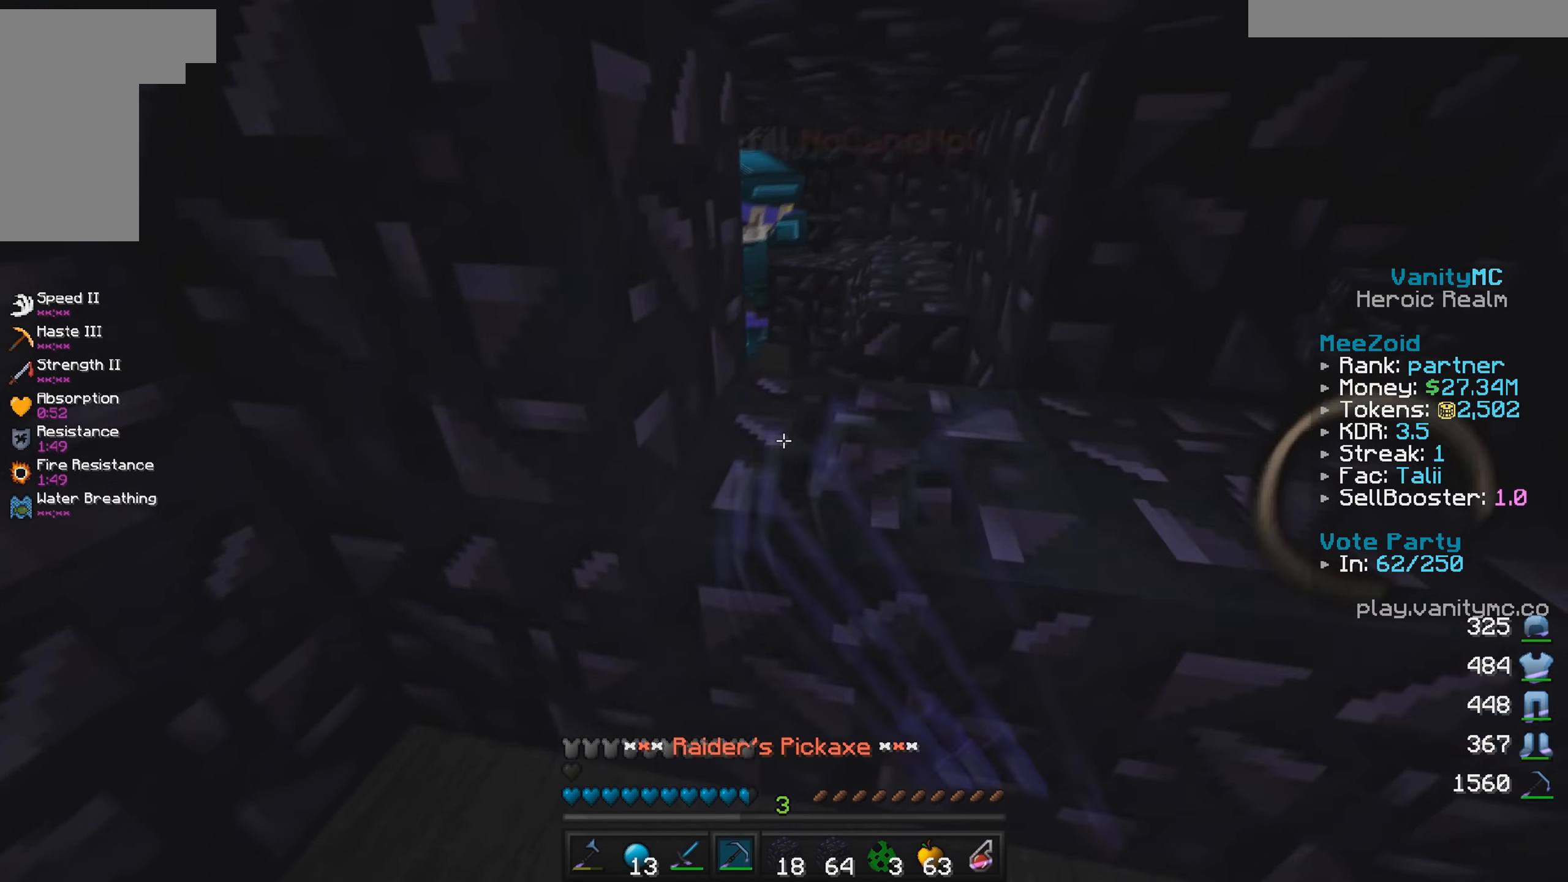
{"keys": ["w"], "mouse": ["left"], "events": [[33, "mouse_left", "up"], [33, "w", "down"], [150, "d", "down"], [267, "d", "up"], [317, "mouse_left", "down"], [333, "w", "up"], [383, "w", "down"]]}
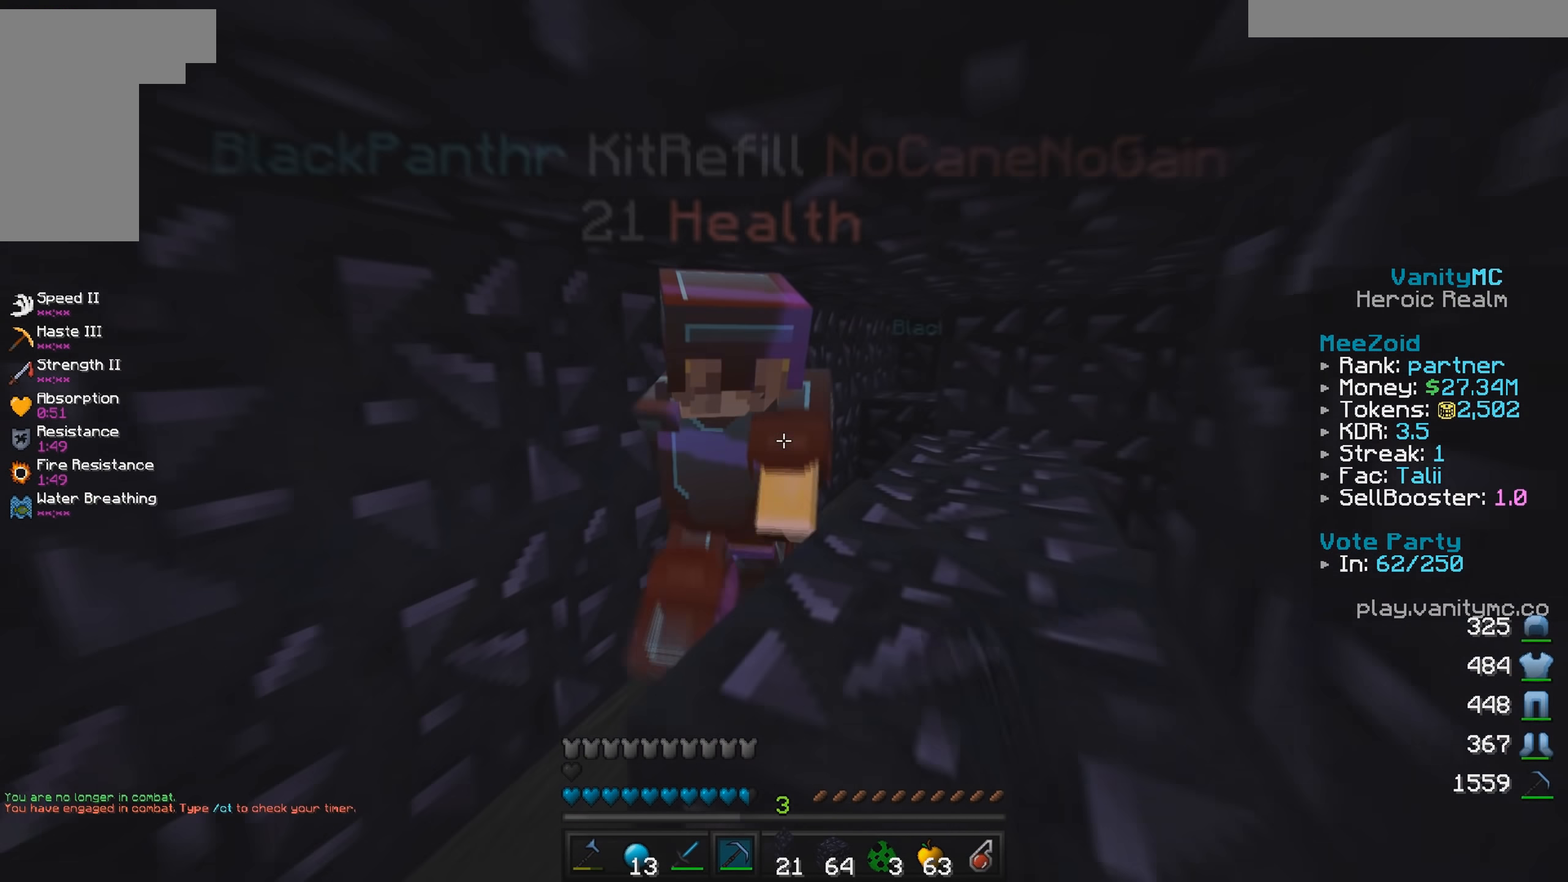
{"keys": [], "mouse": ["right"], "events": [[17, "w", "up"], [183, "s", "down"], [217, "mouse_left", "up"], [283, "mouse_right", "down"], [350, "s", "up"]]}
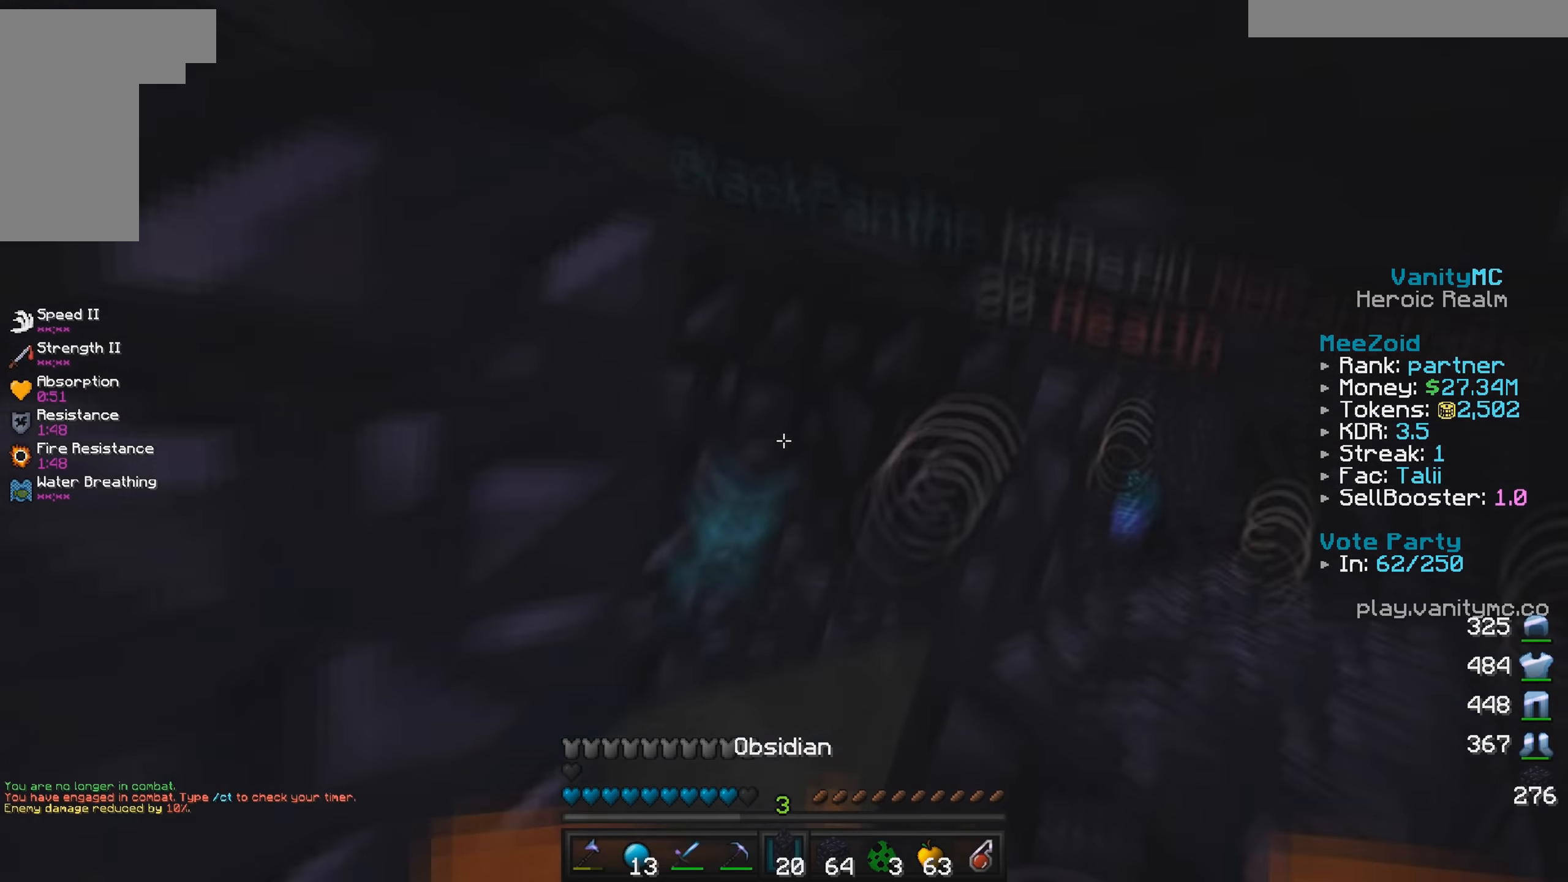
{"keys": [], "mouse": ["right"], "events": [[34, "mouse_right", "up"], [167, "s", "down"], [250, "s", "up"], [350, "mouse_right", "down"], [400, "w", "down"], [500, "w", "up"]]}
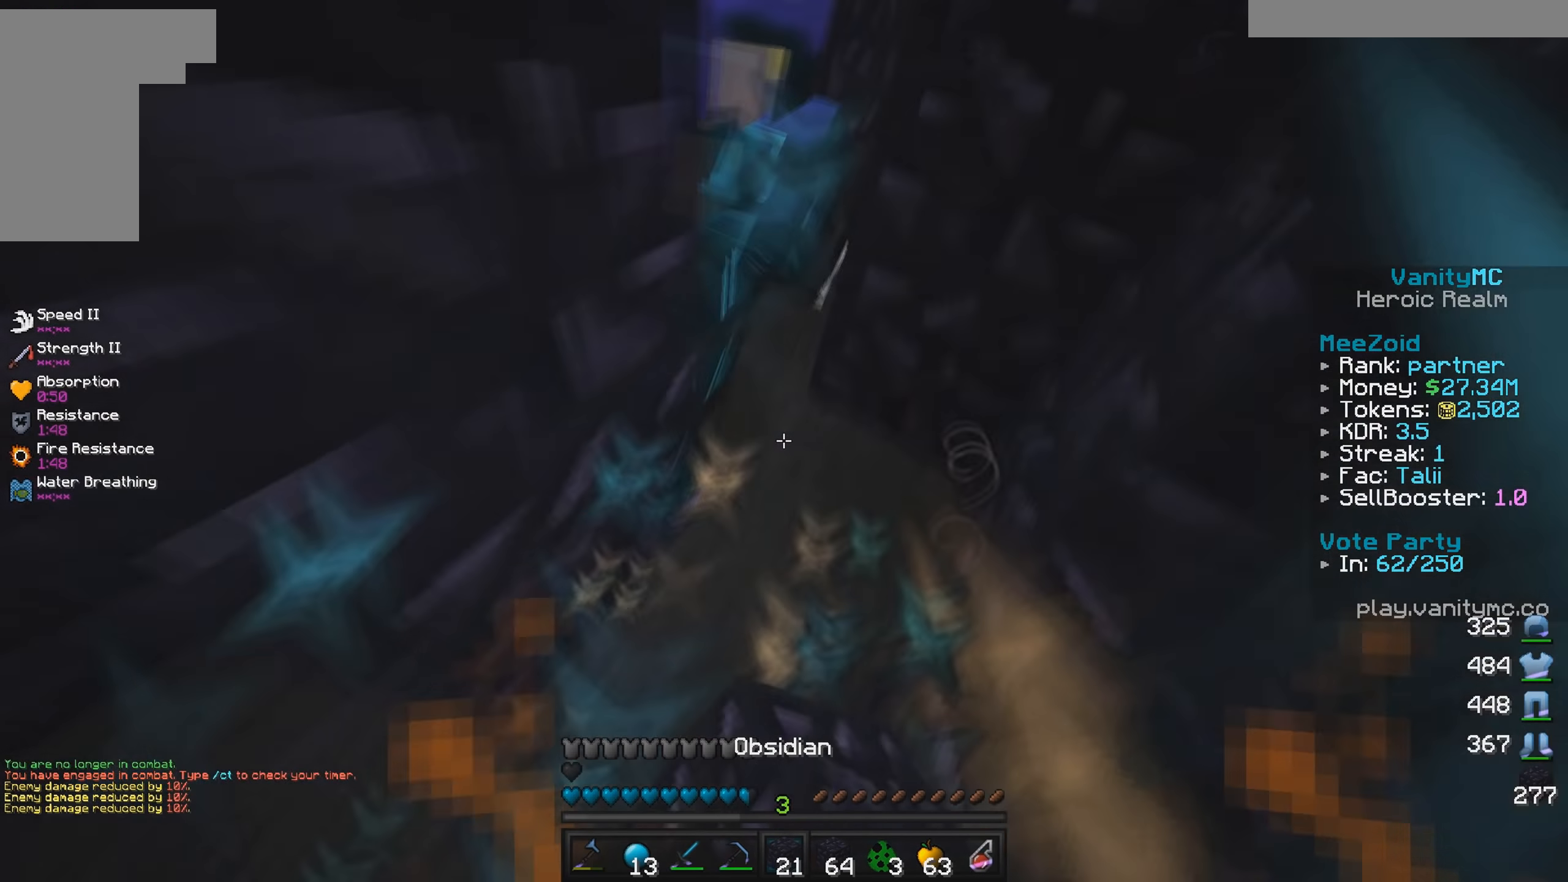
{"keys": [], "mouse": [], "events": [[17, "s", "down"], [467, "mouse_right", "up"], [484, "s", "up"]]}
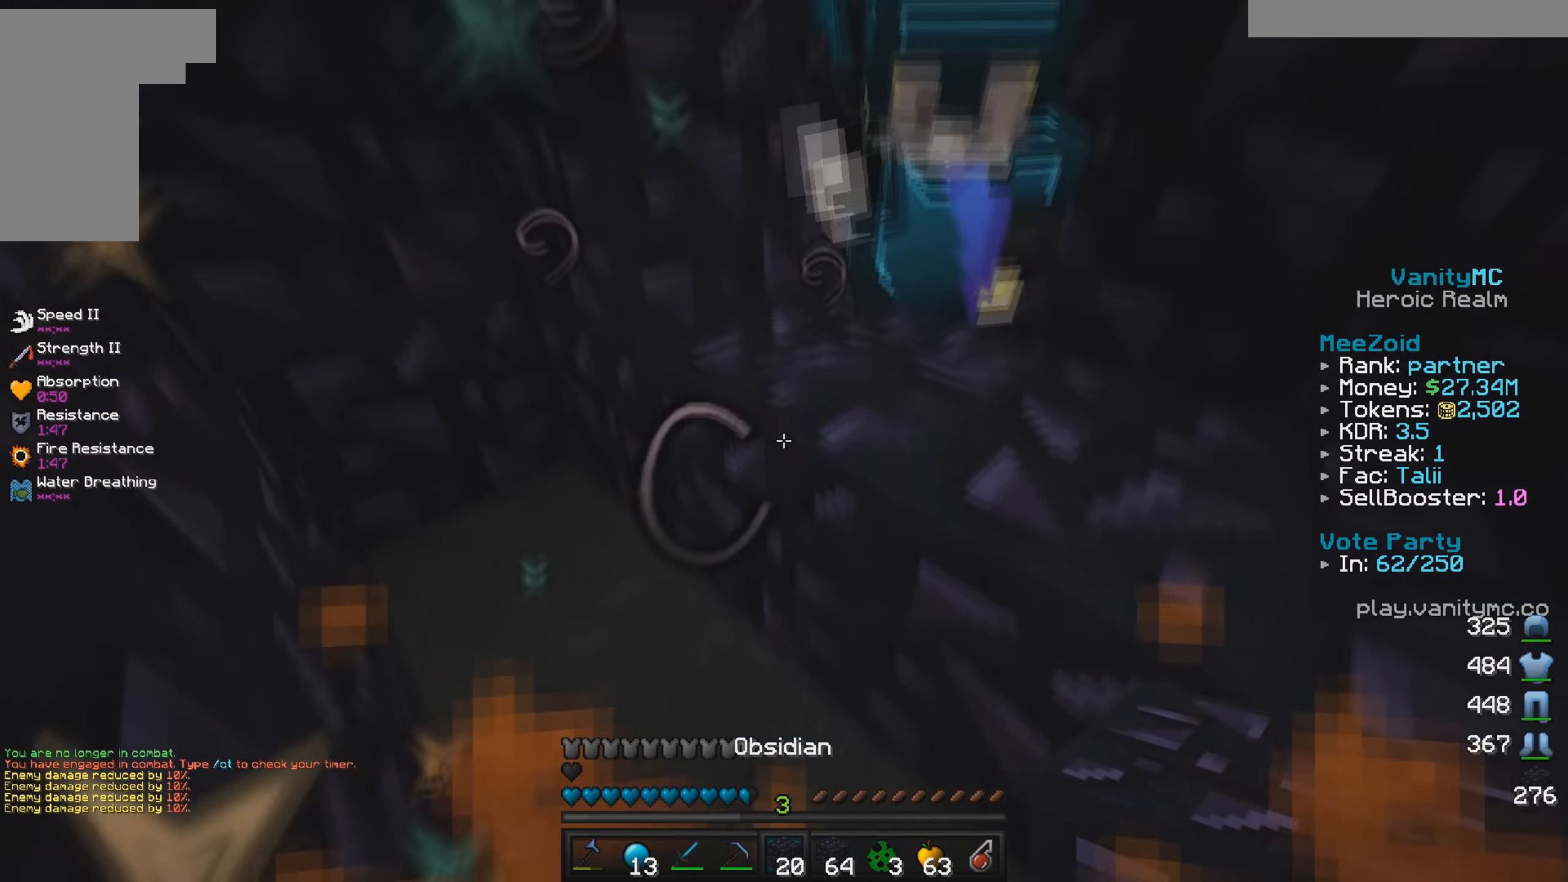
{"keys": ["a", "d"], "mouse": [], "events": [[50, "mouse_right", "down"], [184, "mouse_right", "up"], [234, "mouse_right", "down"], [284, "d", "down"], [334, "s", "down"], [367, "mouse_right", "up"], [484, "a", "down"], [500, "s", "up"]]}
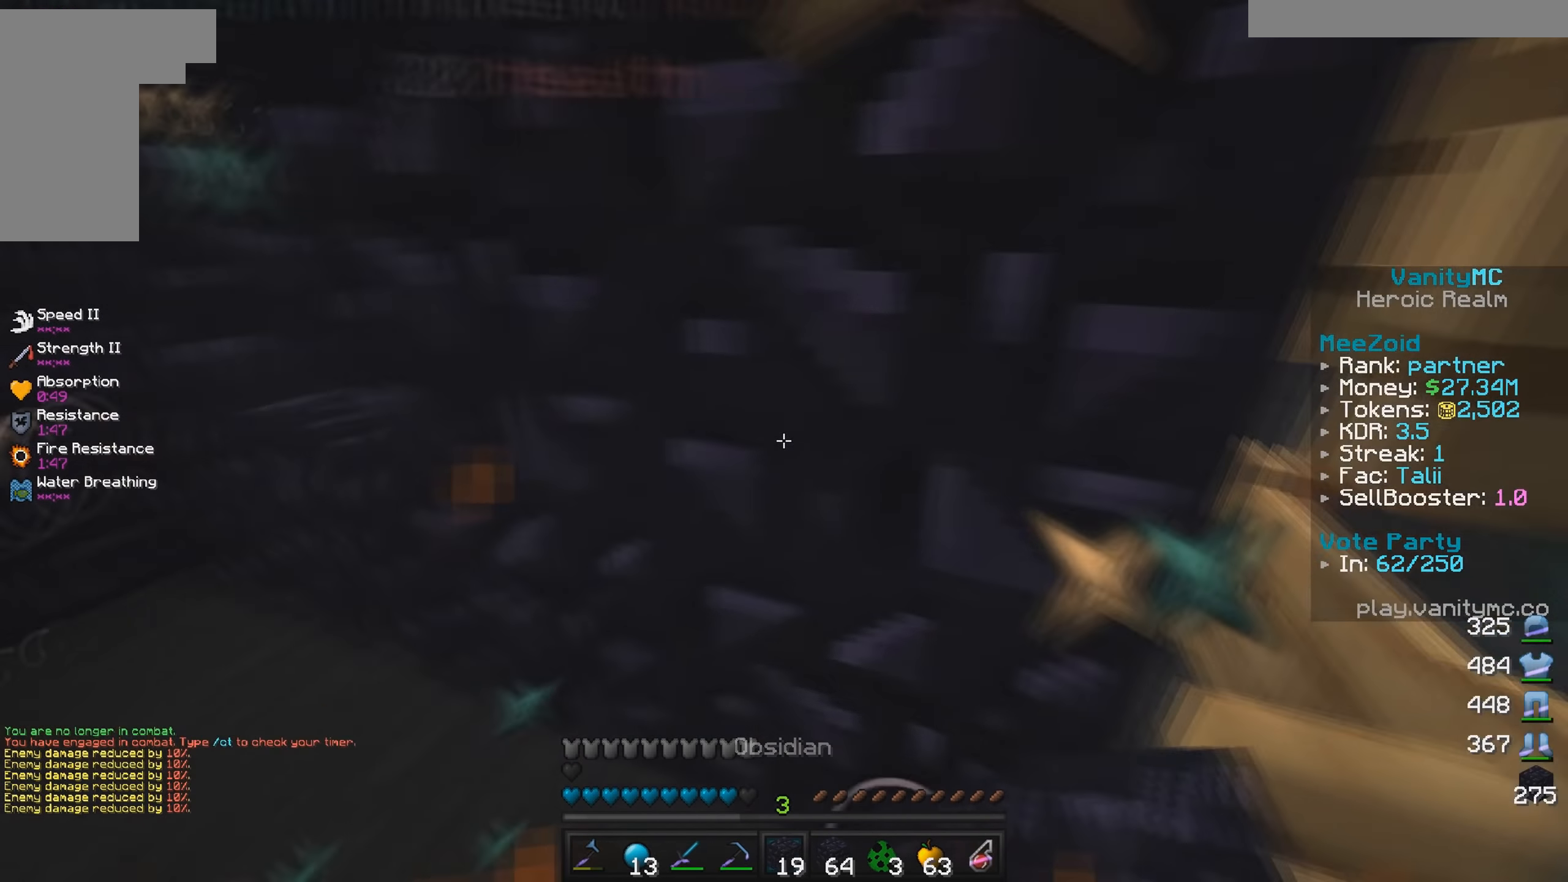
{"keys": [], "mouse": [], "events": [[17, "d", "up"], [234, "a", "up"]]}
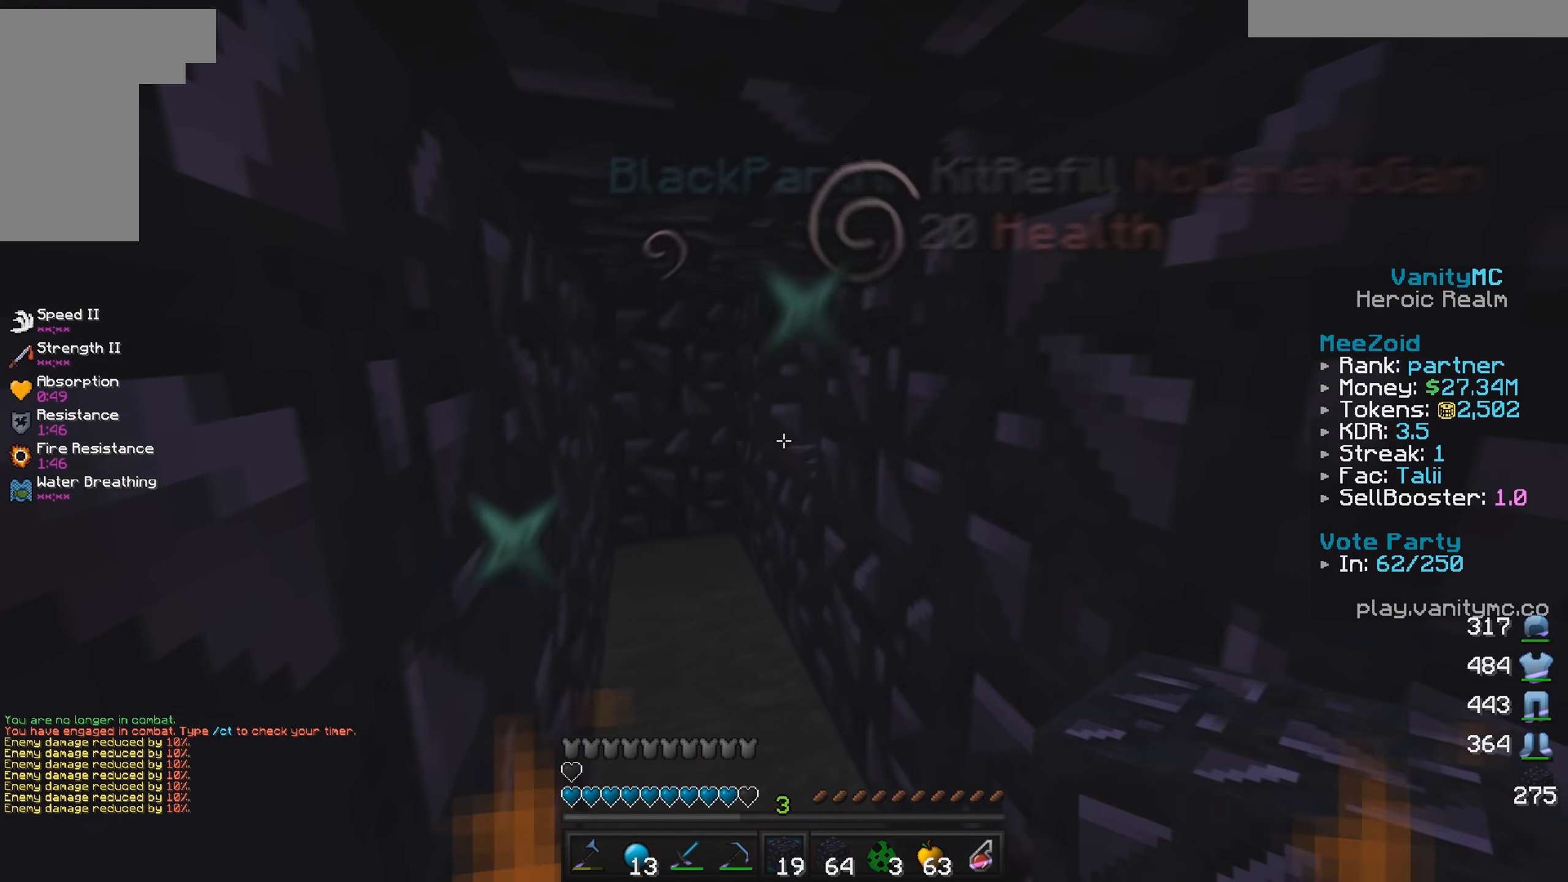
{"keys": ["d"], "mouse": [], "events": [[34, "mouse_right", "down"], [184, "mouse_right", "up"], [400, "d", "down"]]}
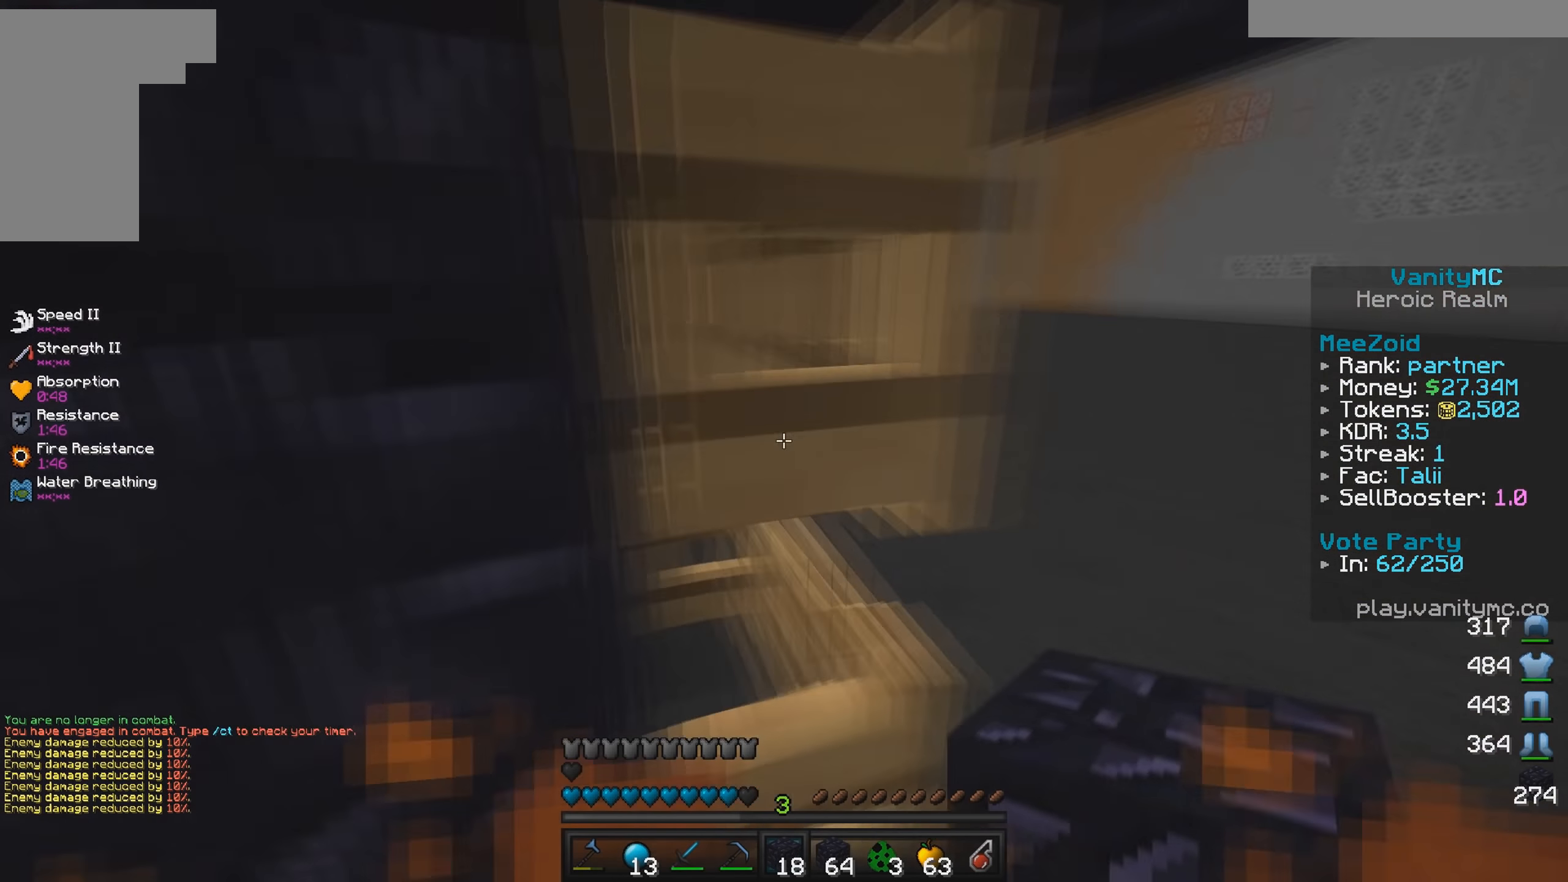
{"keys": ["w"], "mouse": [], "events": [[50, "w", "down"], [284, "d", "up"]]}
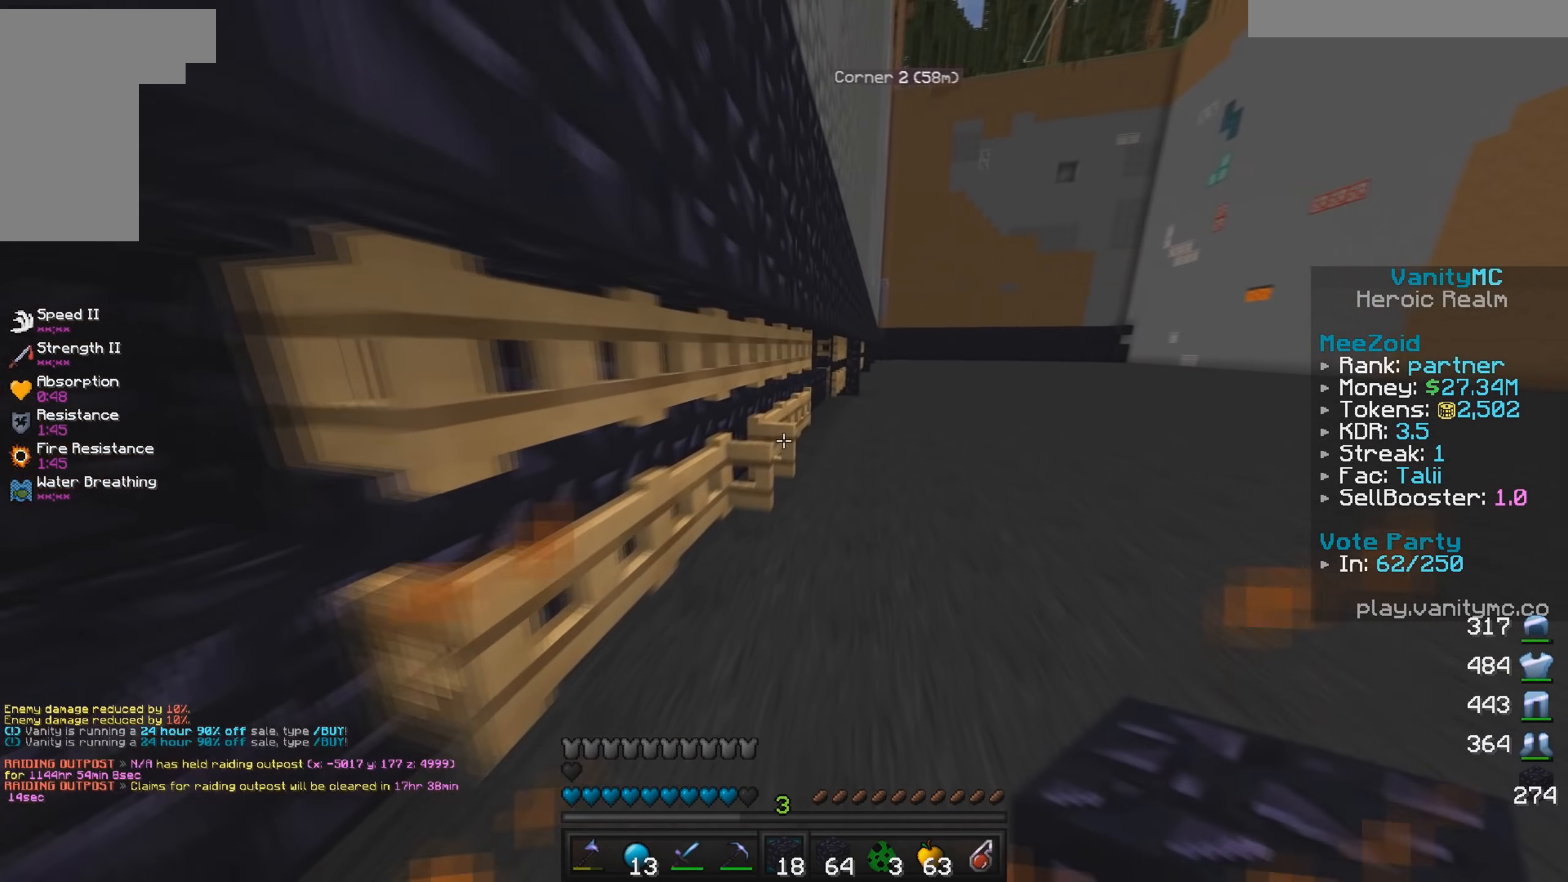
{"keys": ["d", "w"], "mouse": [], "events": [[17, "d", "down"]]}